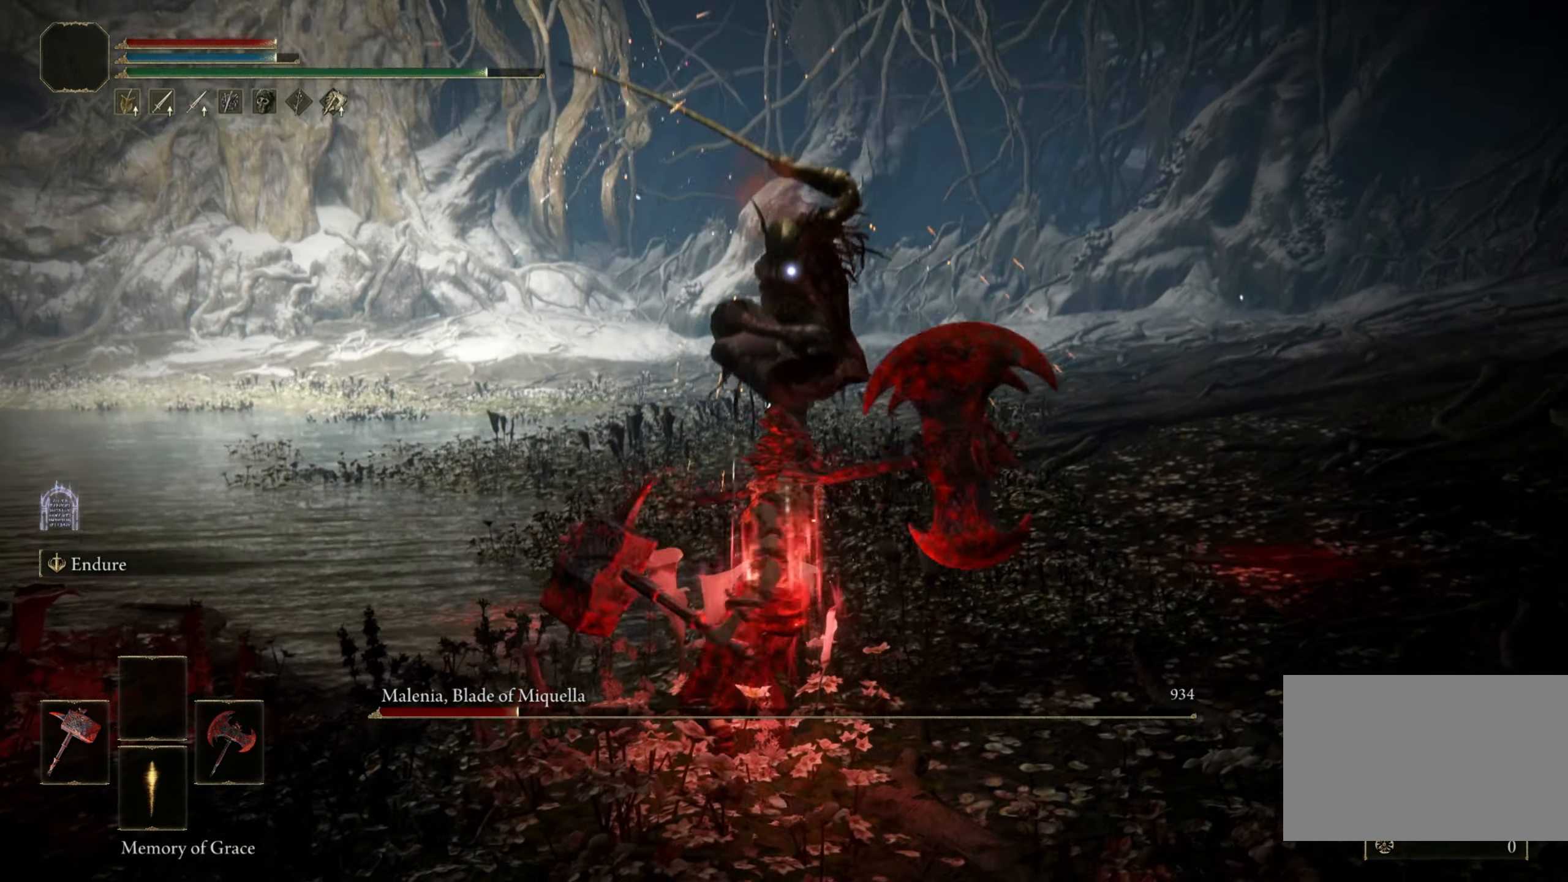
Gameplay with keyboard and mouse; each line is a JSON object with the keys and mouse buttons held at the frame after it. "events" lists presses ("down") and releases ("up") of "1", "2", "3", "4", "5", "a", "alt", "b", "c", "ctrl", "d", "e", "f", "g", "q", "r", "s", "shift", "space", "t", "tab", "tilde", "v", "w", "x", "z", "mouse_left", "mouse_wheel", "mouse_right", "mouse_mb4" and "mouse_mb5" between this image and that frame as [ms after this image, input, new state], when the widget could be followed in between. "mouse_left", "mouse_wheel", "mouse_right", "mouse_mb4", "mouse_mb5" = the "left", "wheel", "right", "mb4", "mb5" buttons of the "mouse" list. No other keys are recorded. "wheel" means that the mouse wheel is clicked or scrolled. Mouse movement is not recorded.
{"keys": [], "mouse": [], "events": [[83, "space", "down"], [183, "space", "up"], [266, "s", "up"]]}
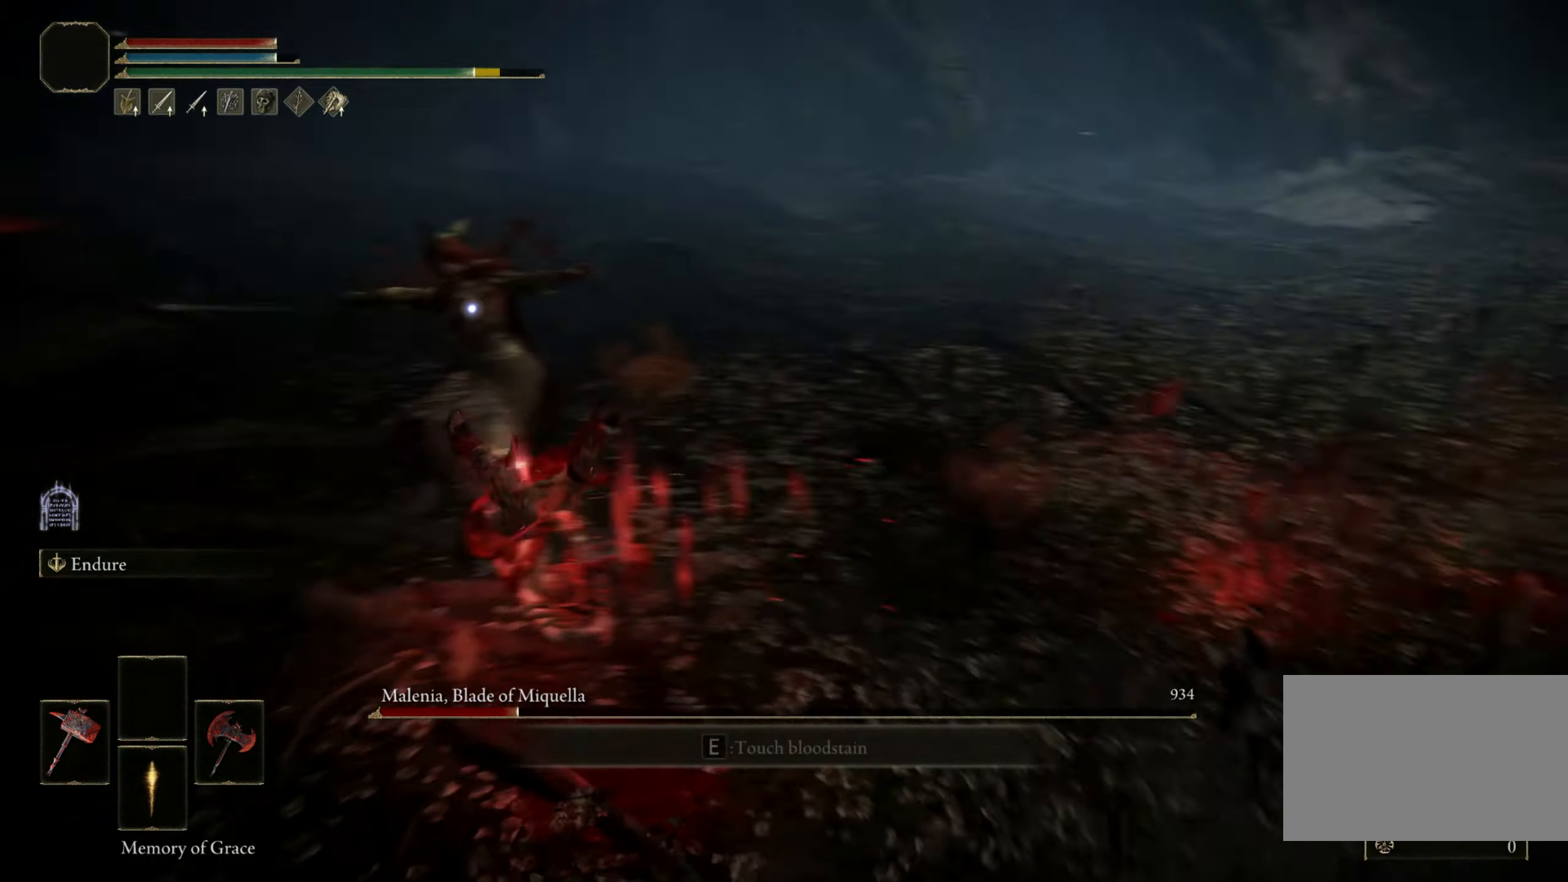
{"keys": [], "mouse": [], "events": [[50, "mouse_right", "down"], [150, "mouse_right", "up"]]}
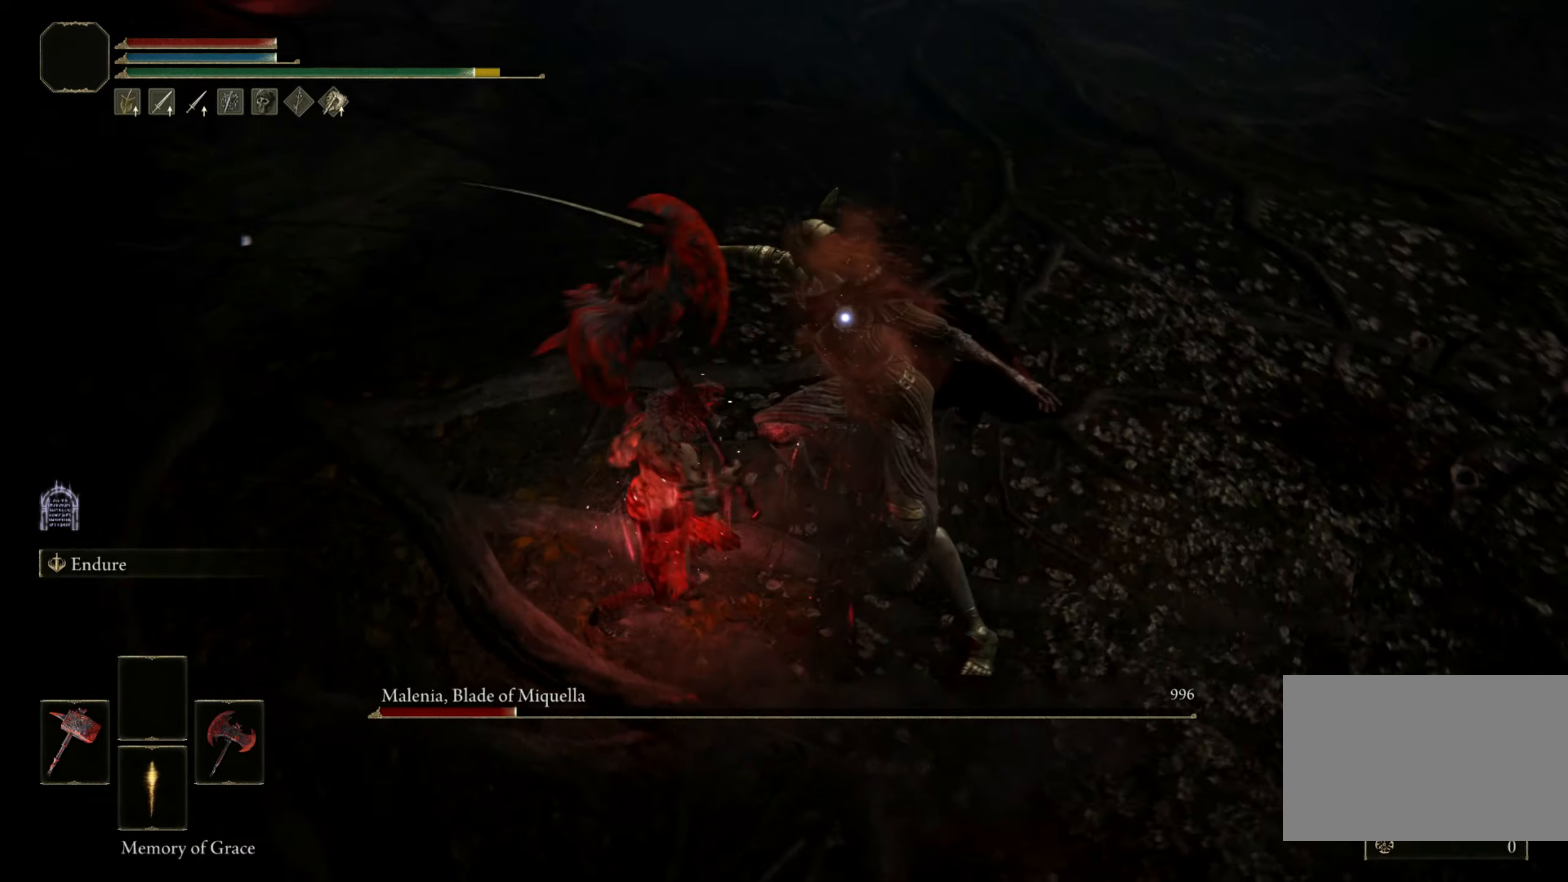
{"keys": [], "mouse": [], "events": []}
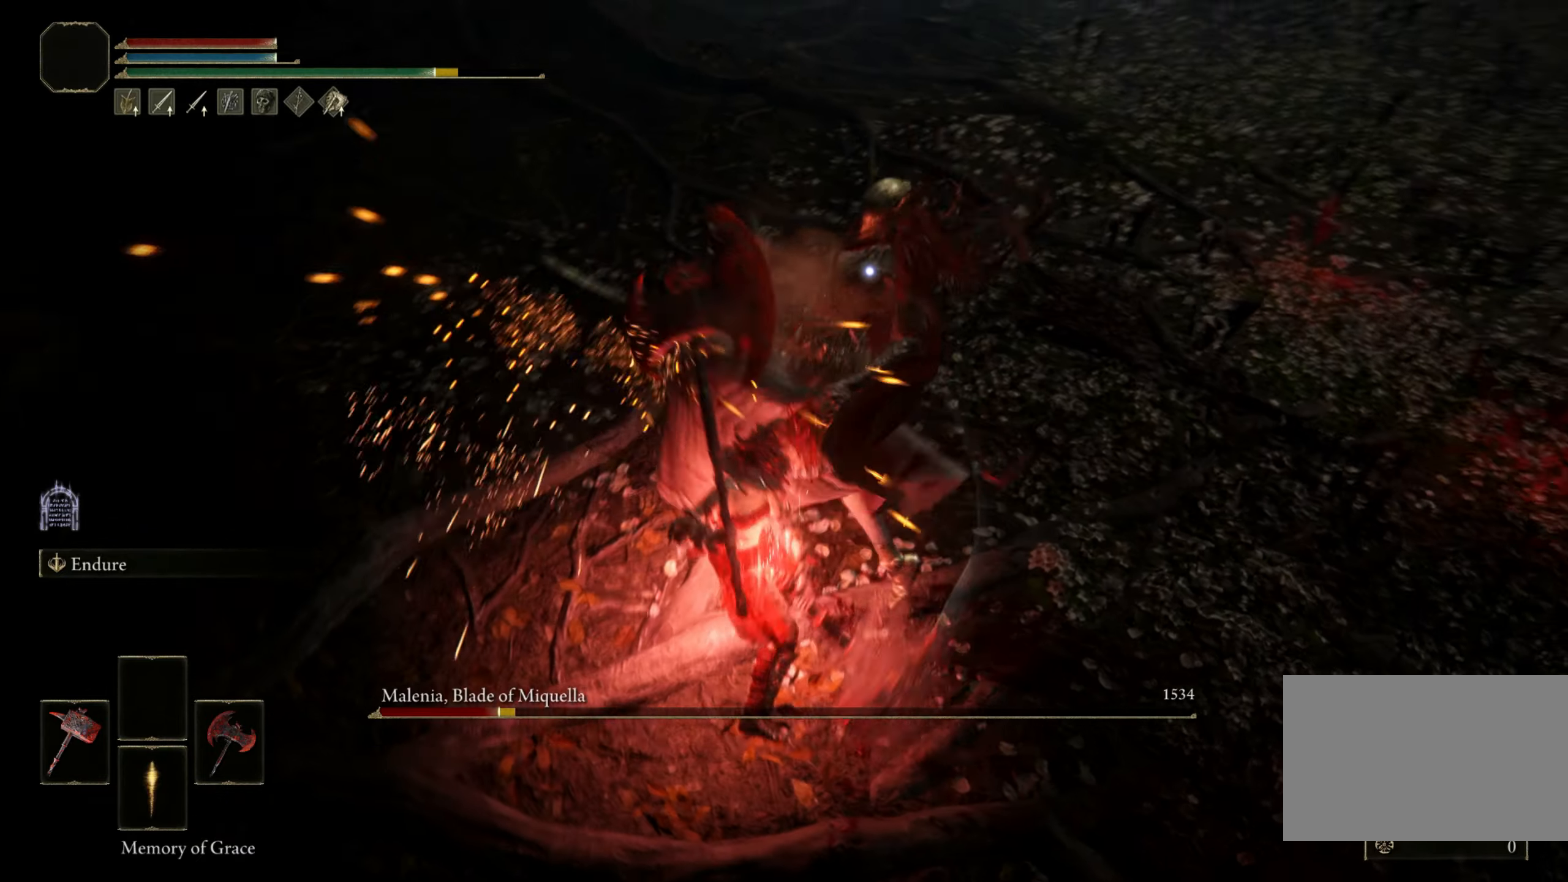
{"keys": [], "mouse": [], "events": [[200, "mouse_right", "down"], [317, "mouse_right", "up"]]}
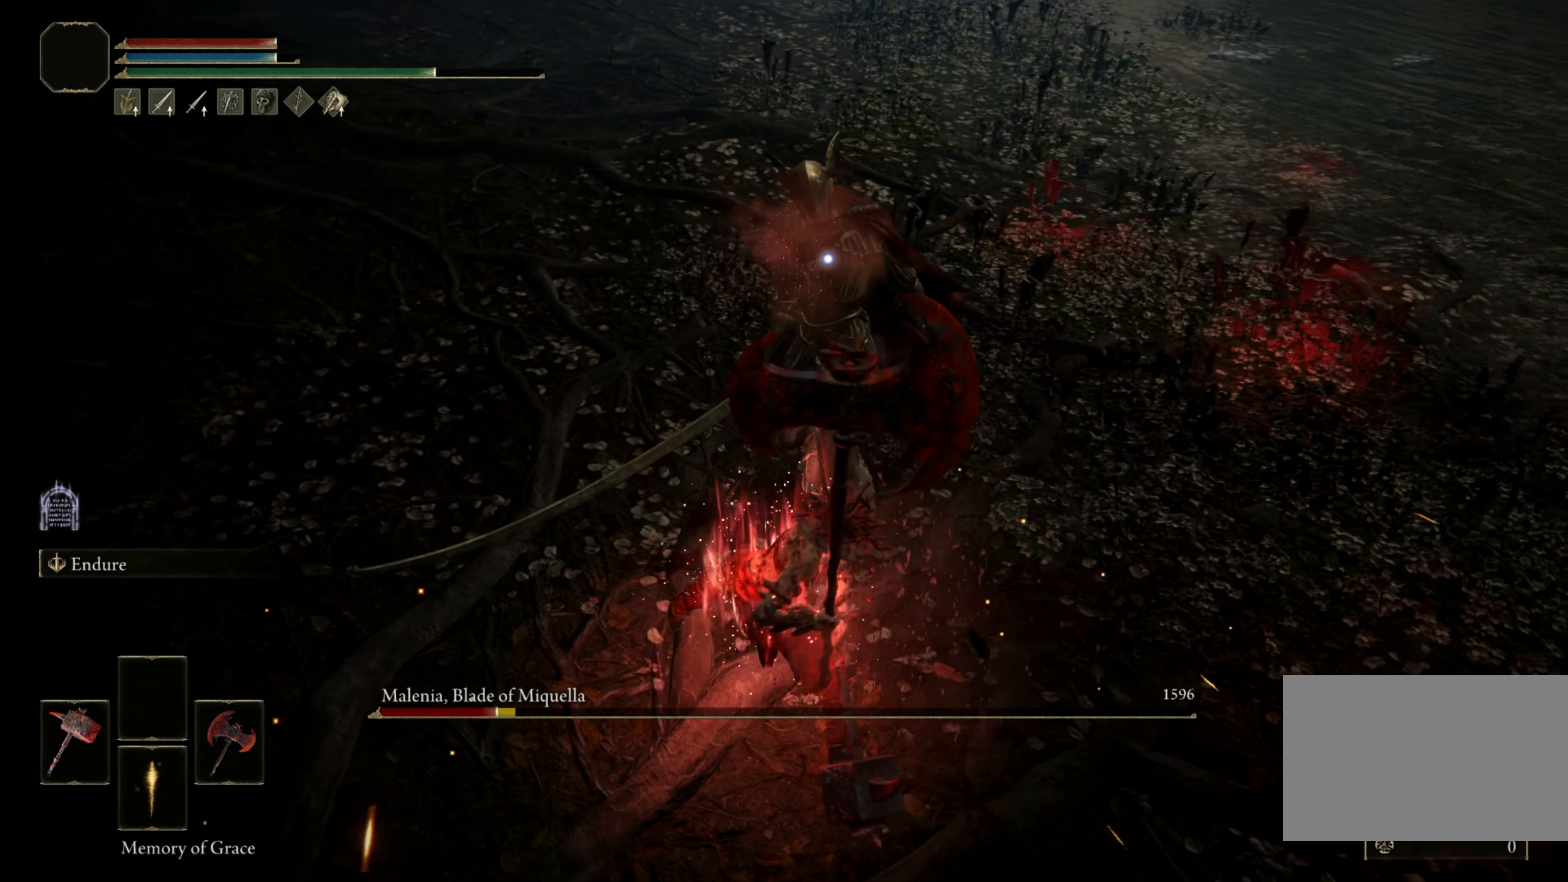
{"keys": [], "mouse": [], "events": []}
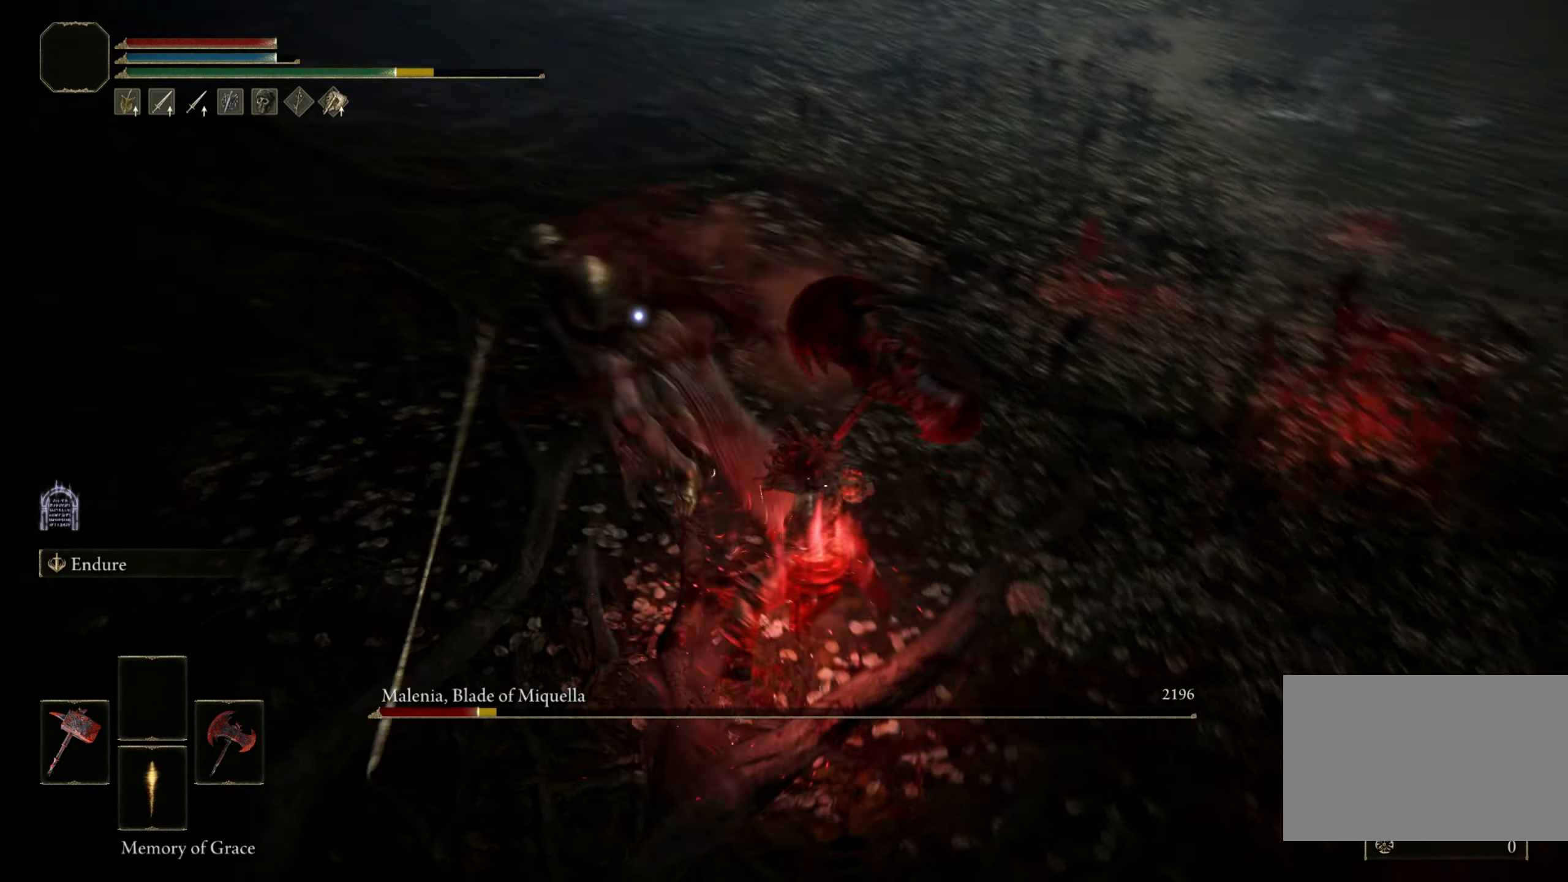
{"keys": ["w"], "mouse": [], "events": [[267, "w", "down"]]}
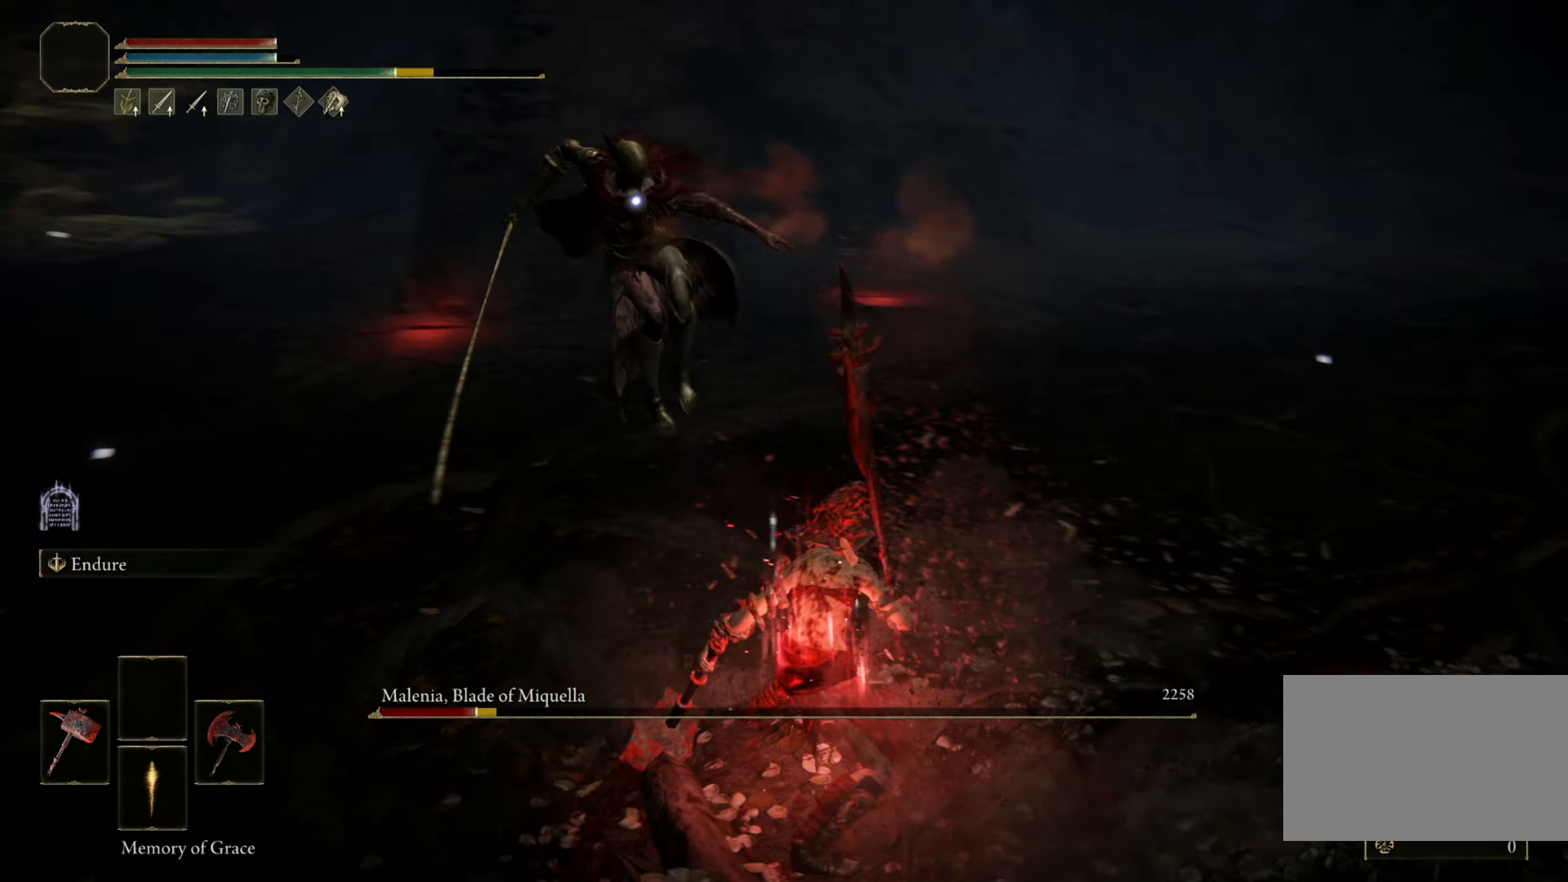
{"keys": ["a", "w"], "mouse": [], "events": [[133, "mouse_left", "down"], [233, "mouse_left", "up"], [467, "a", "down"]]}
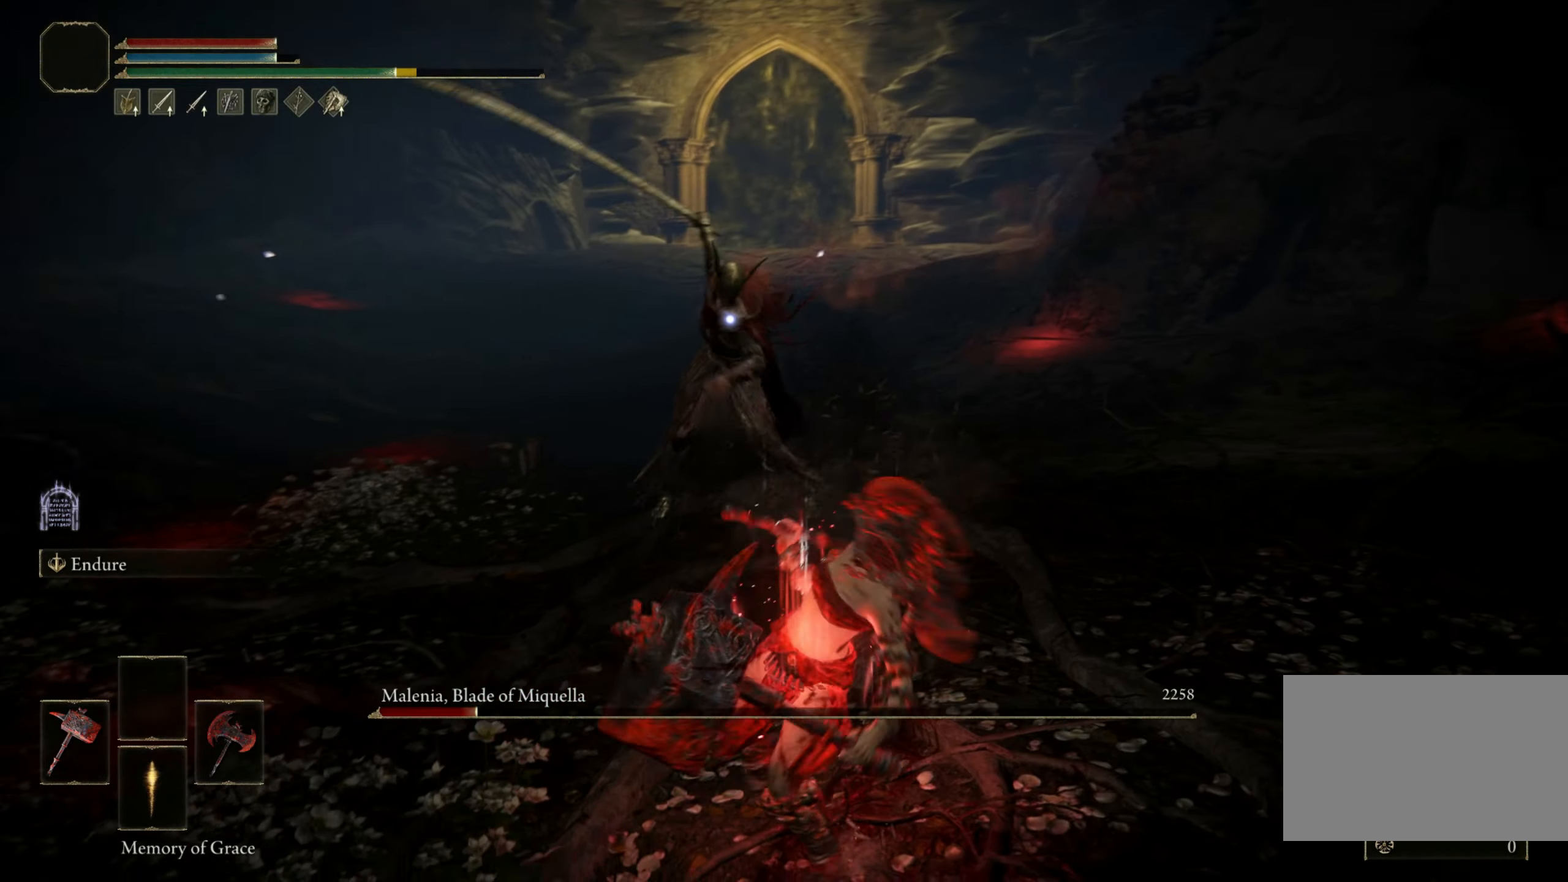
{"keys": [], "mouse": [], "events": [[200, "a", "up"], [233, "w", "up"]]}
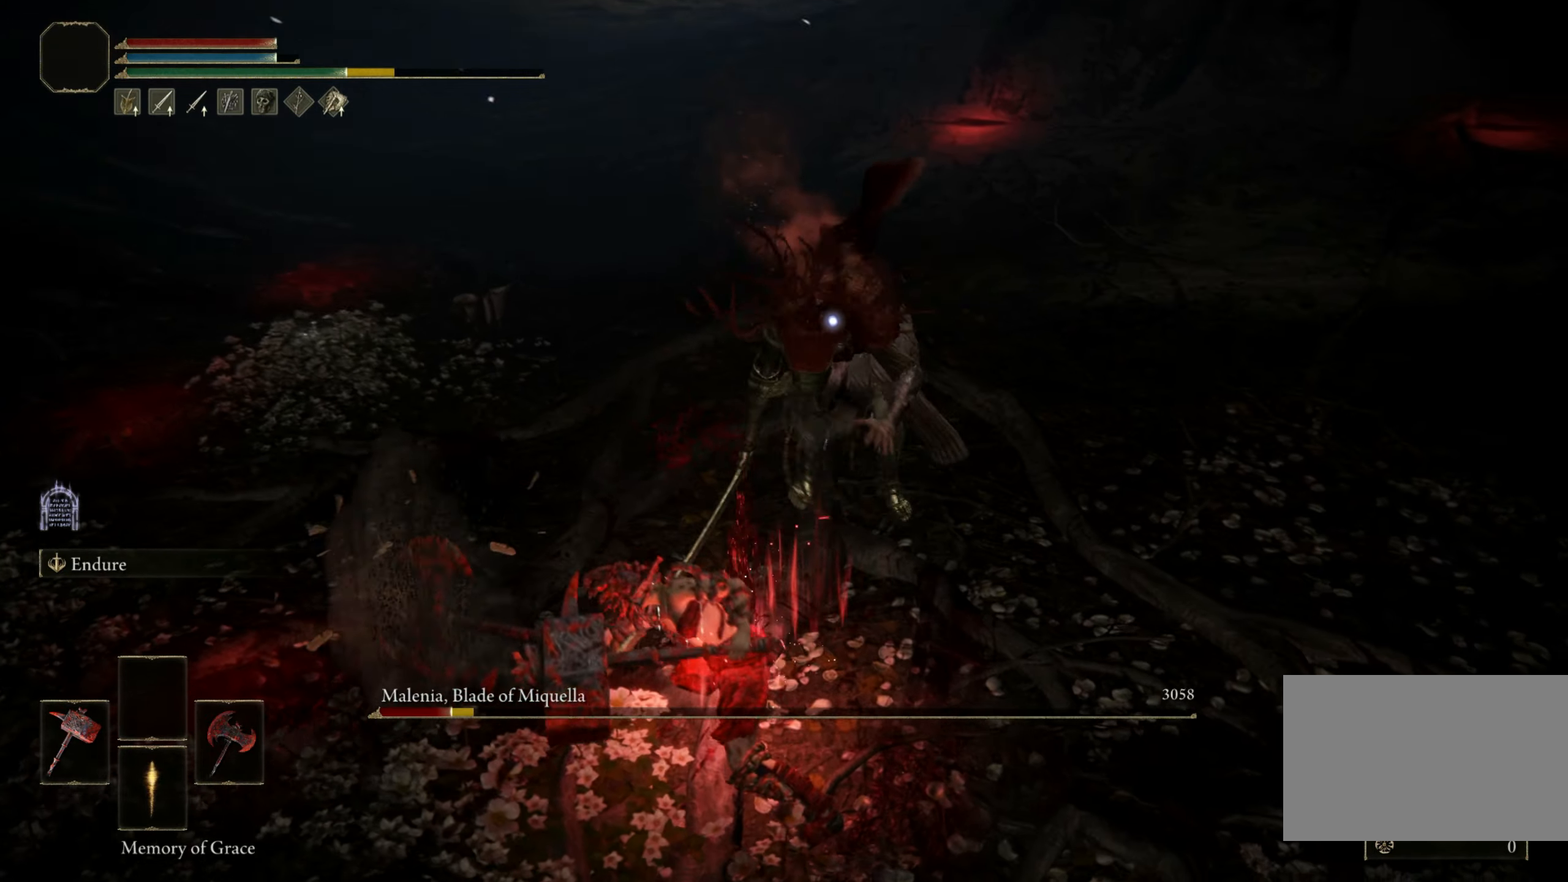
{"keys": [], "mouse": [], "events": []}
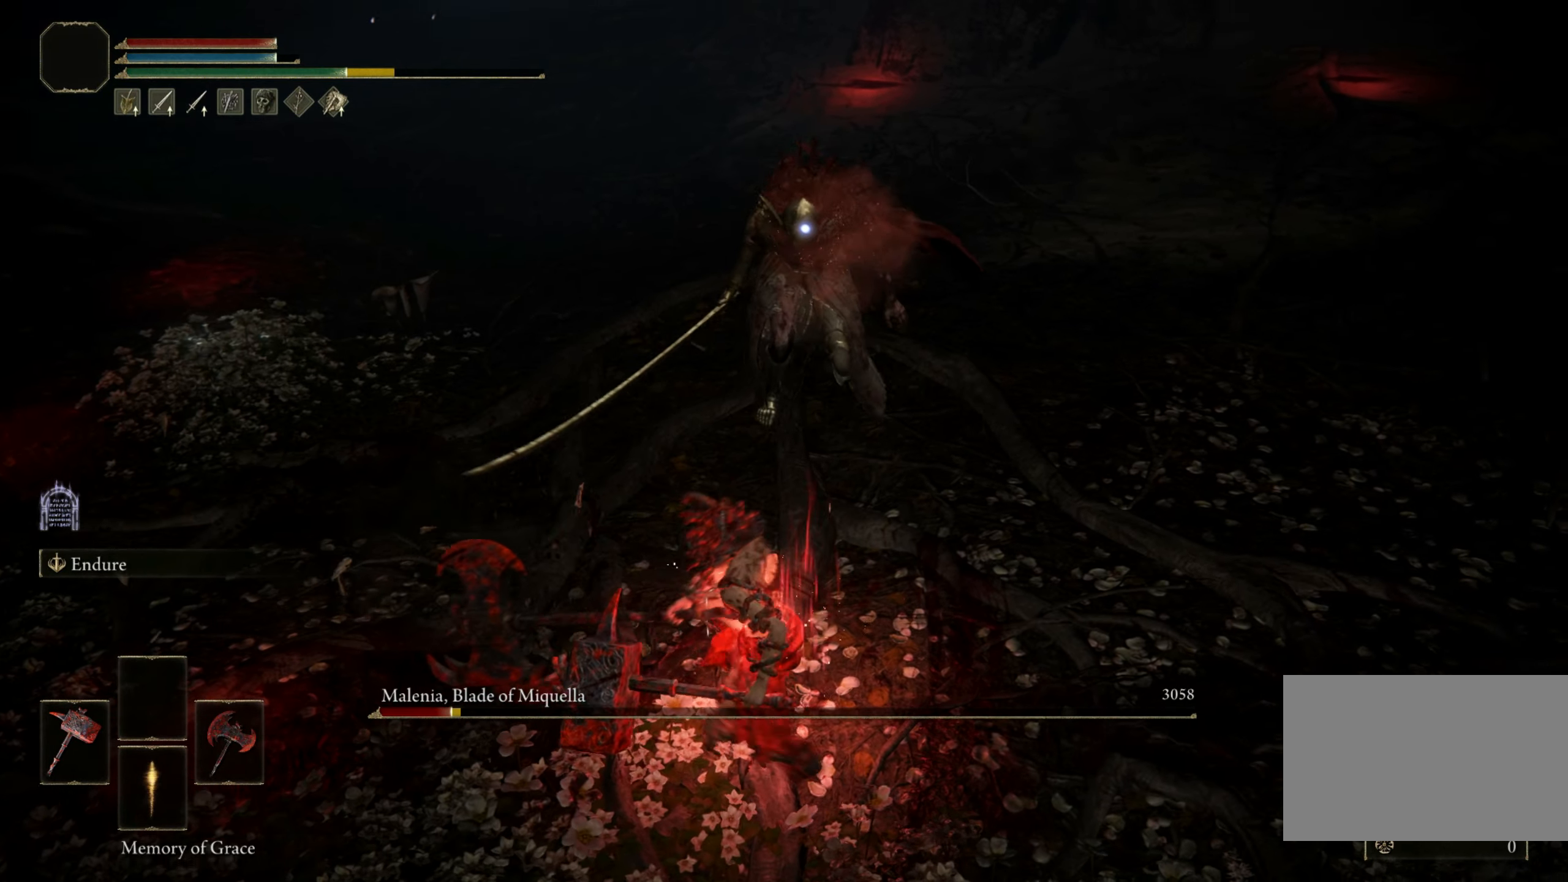
{"keys": [], "mouse": [], "events": []}
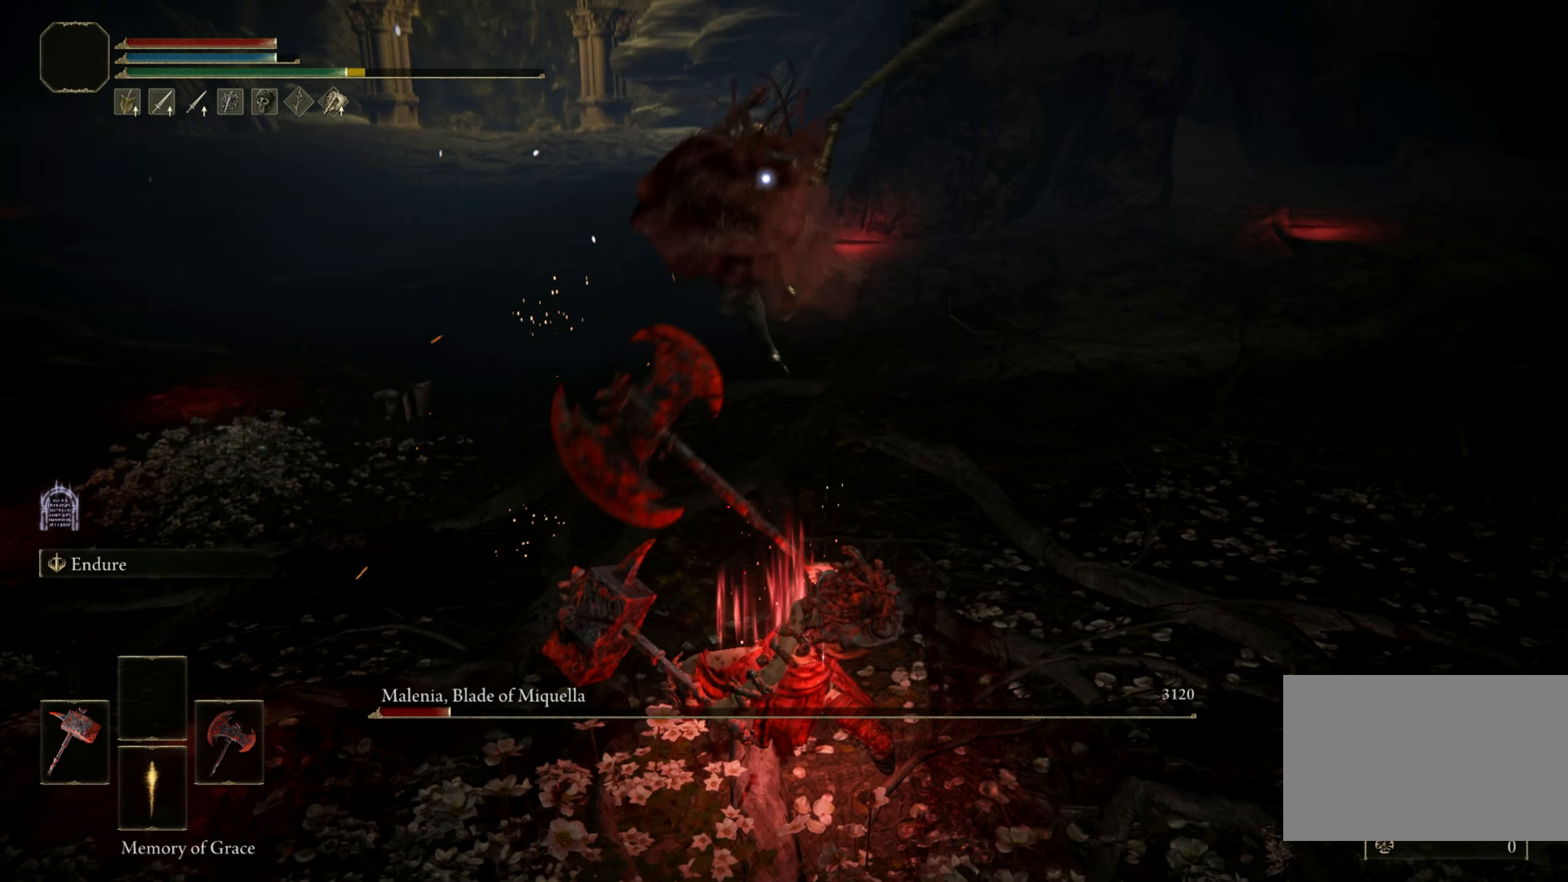
{"keys": [], "mouse": [], "events": []}
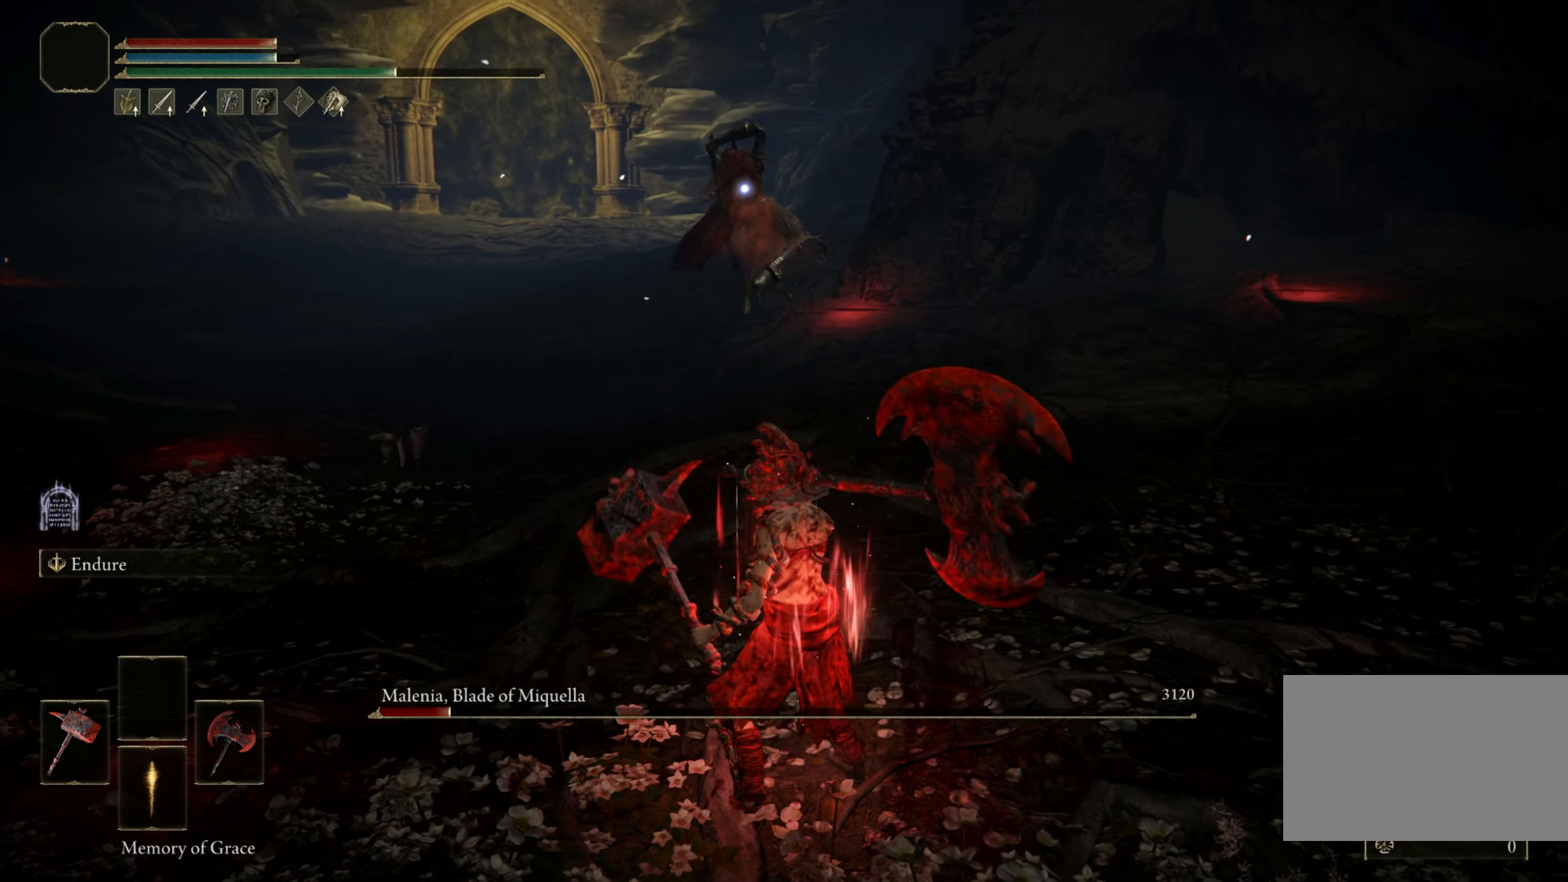
{"keys": [], "mouse": [], "events": []}
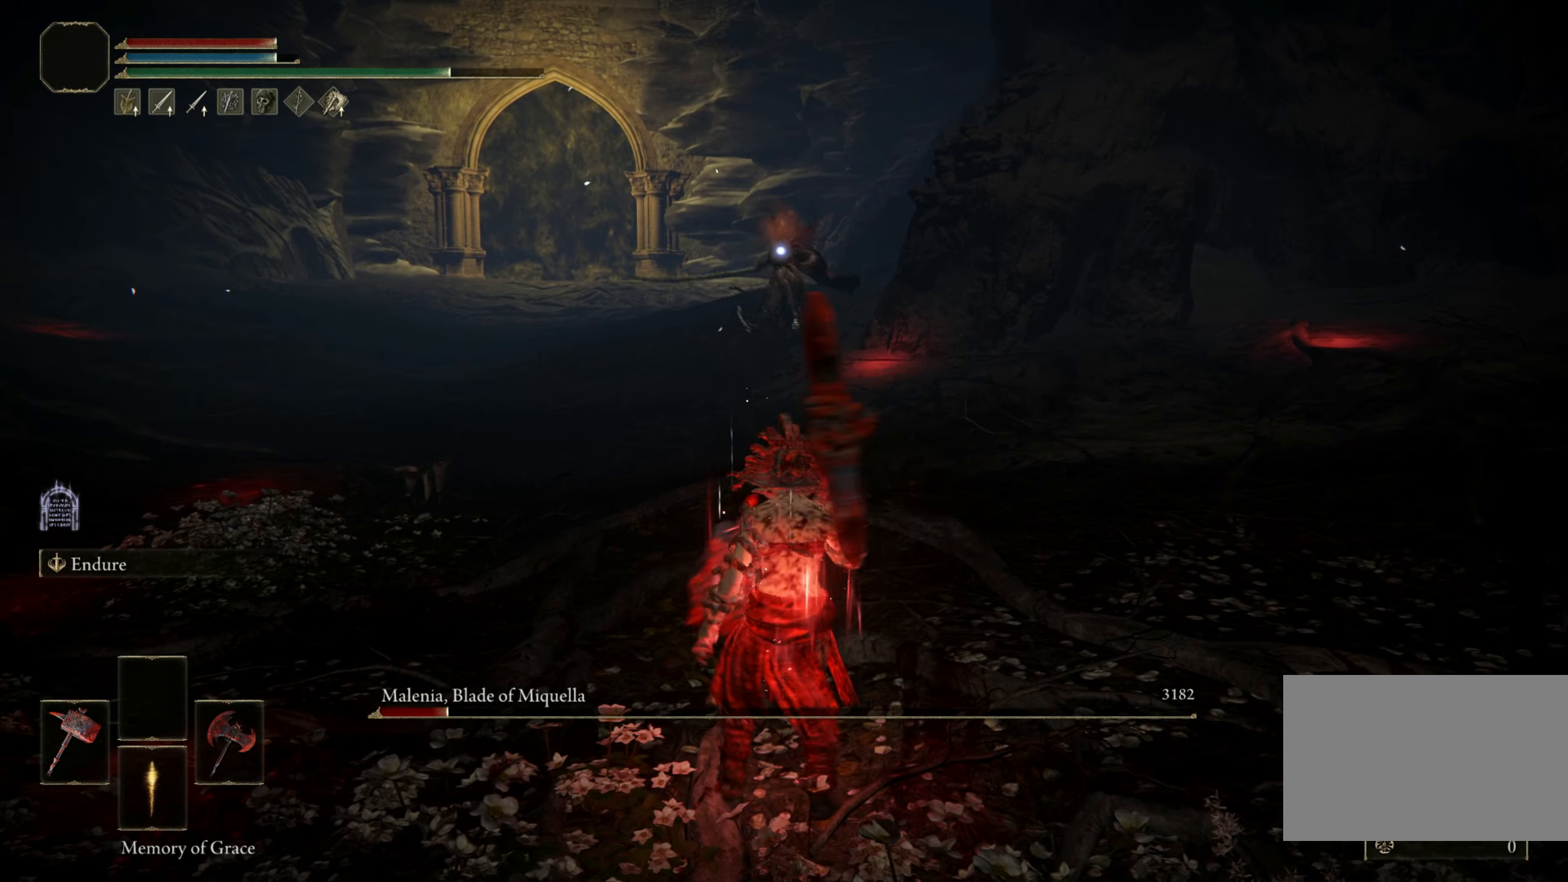
{"keys": [], "mouse": [], "events": []}
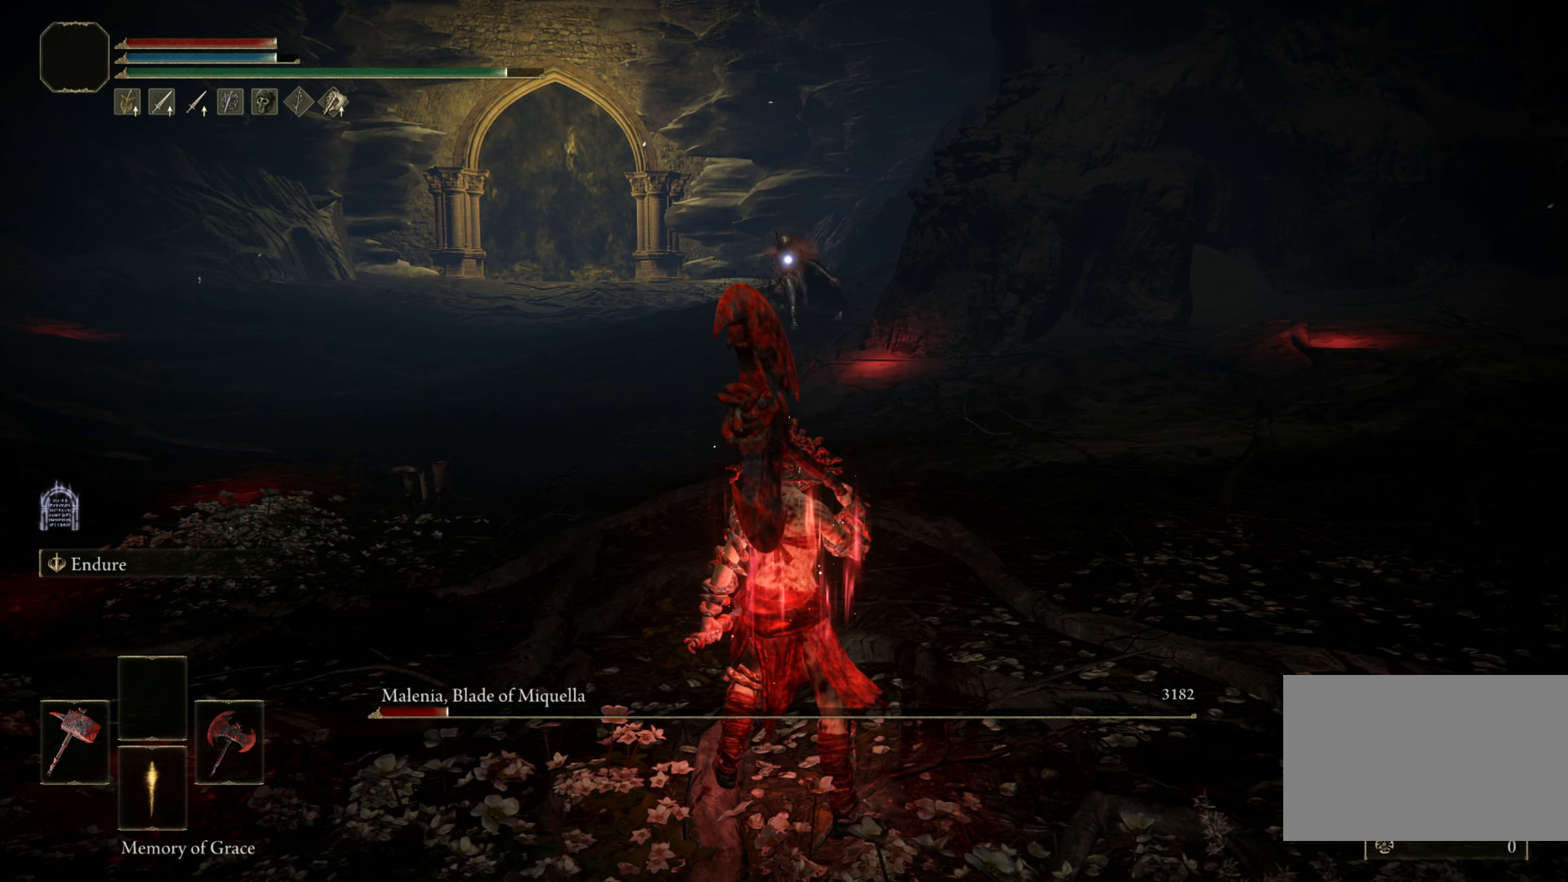
{"keys": [], "mouse": [], "events": []}
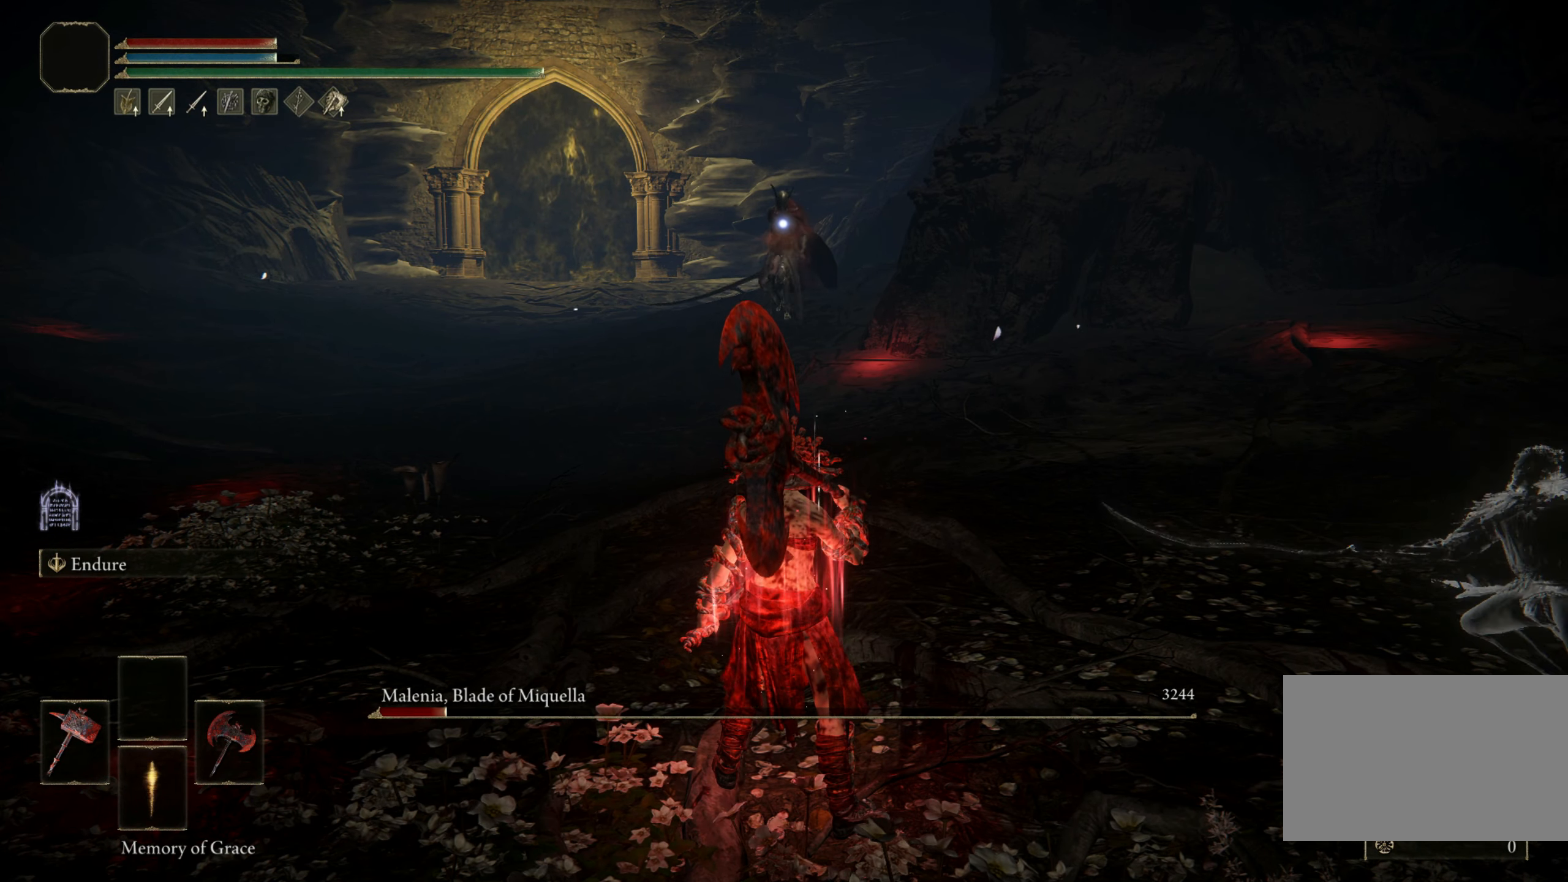
{"keys": [], "mouse": [], "events": []}
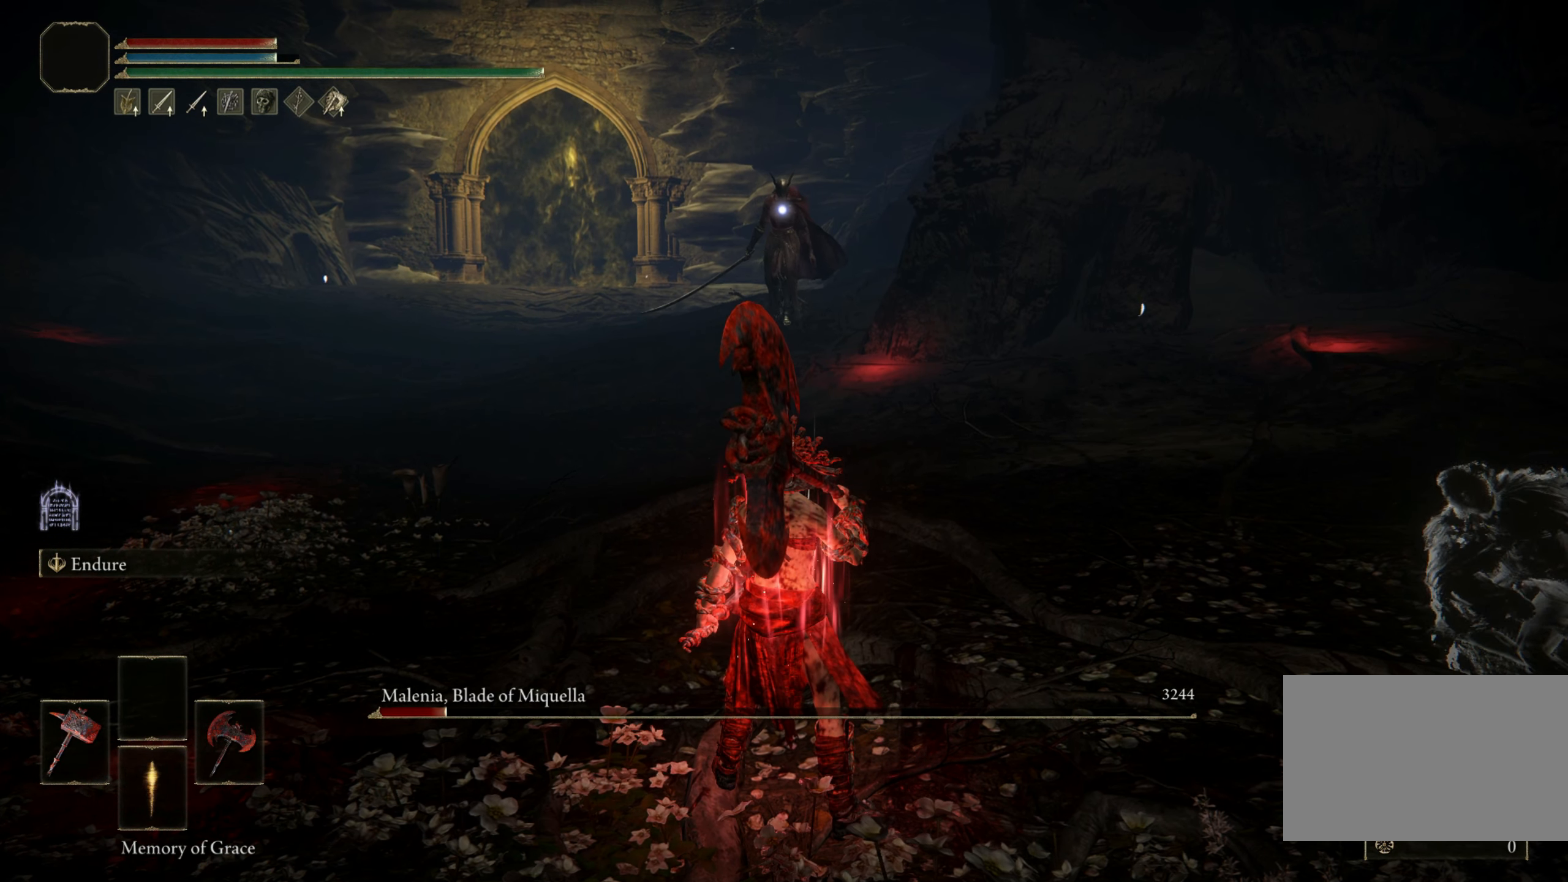
{"keys": [], "mouse": [], "events": []}
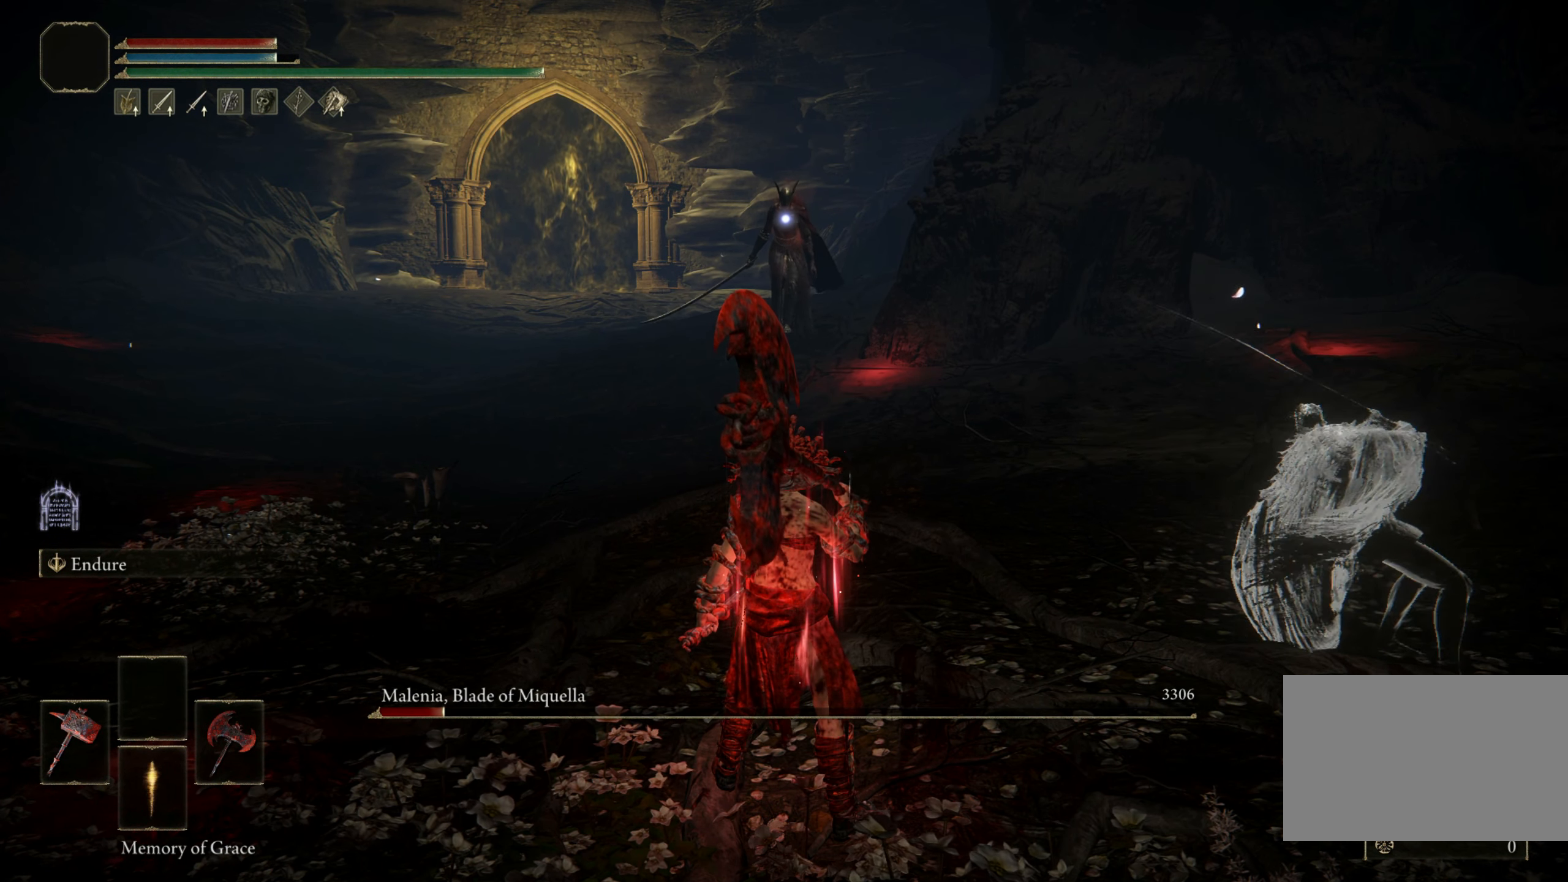
{"keys": [], "mouse": [], "events": []}
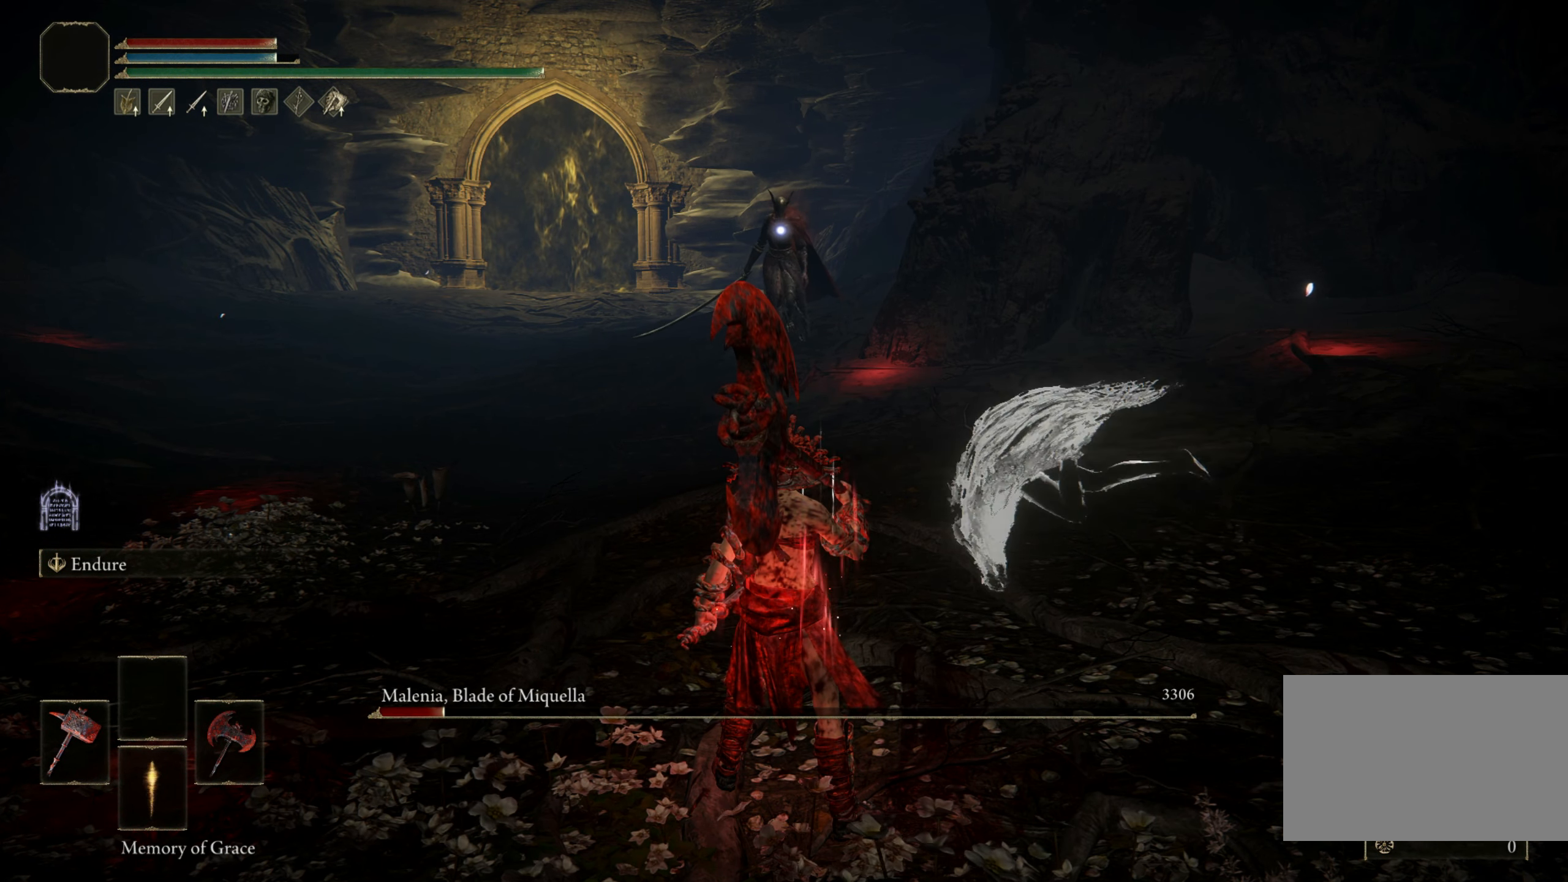
{"keys": ["w"], "mouse": [], "events": [[250, "w", "down"]]}
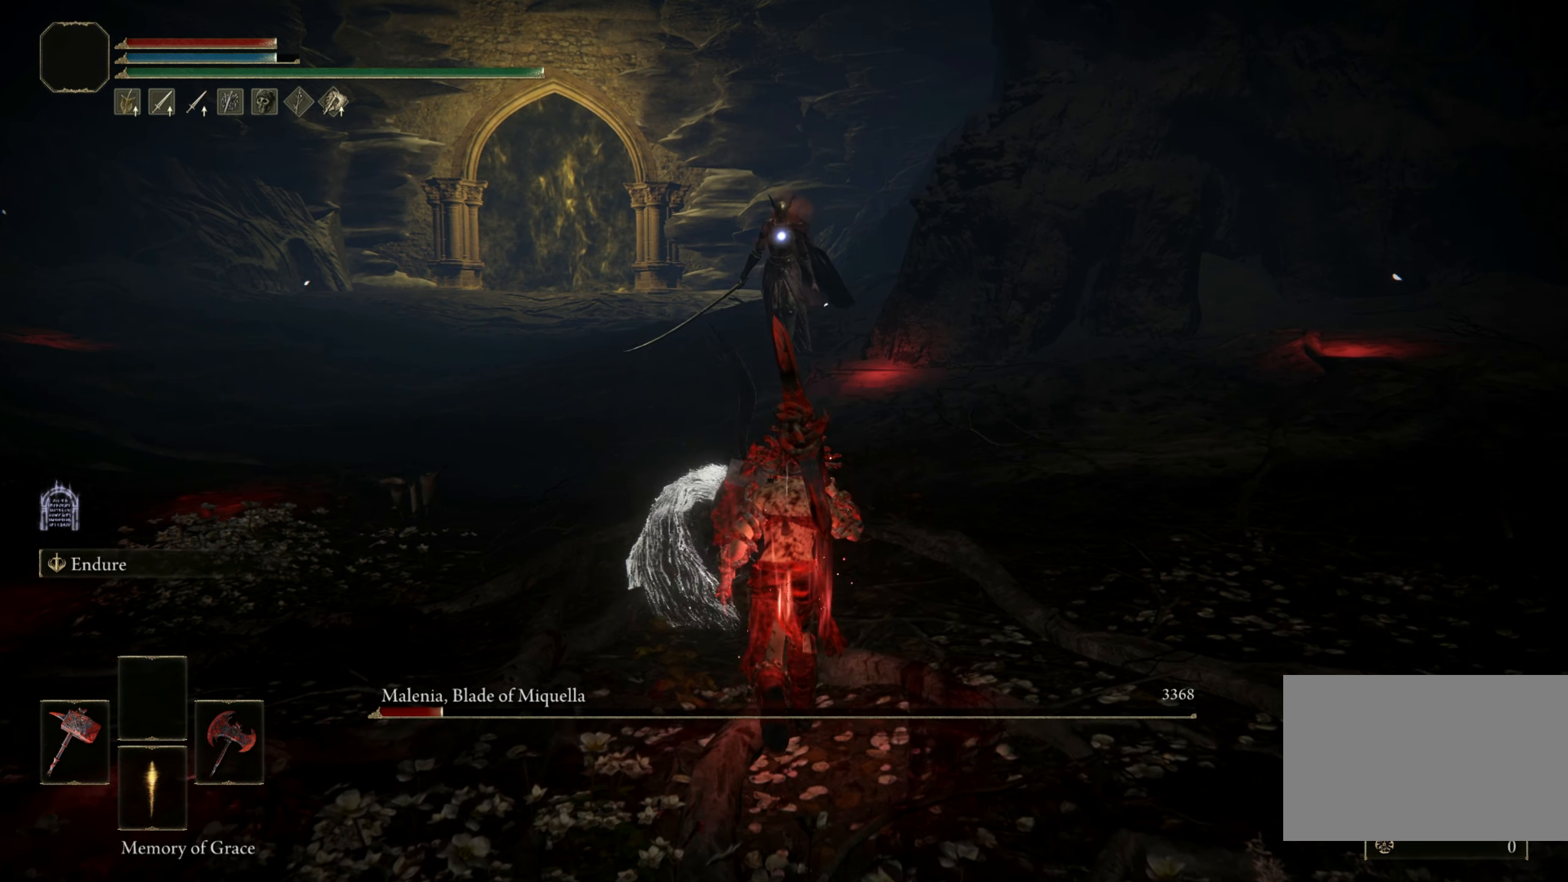
{"keys": ["w"], "mouse": [], "events": []}
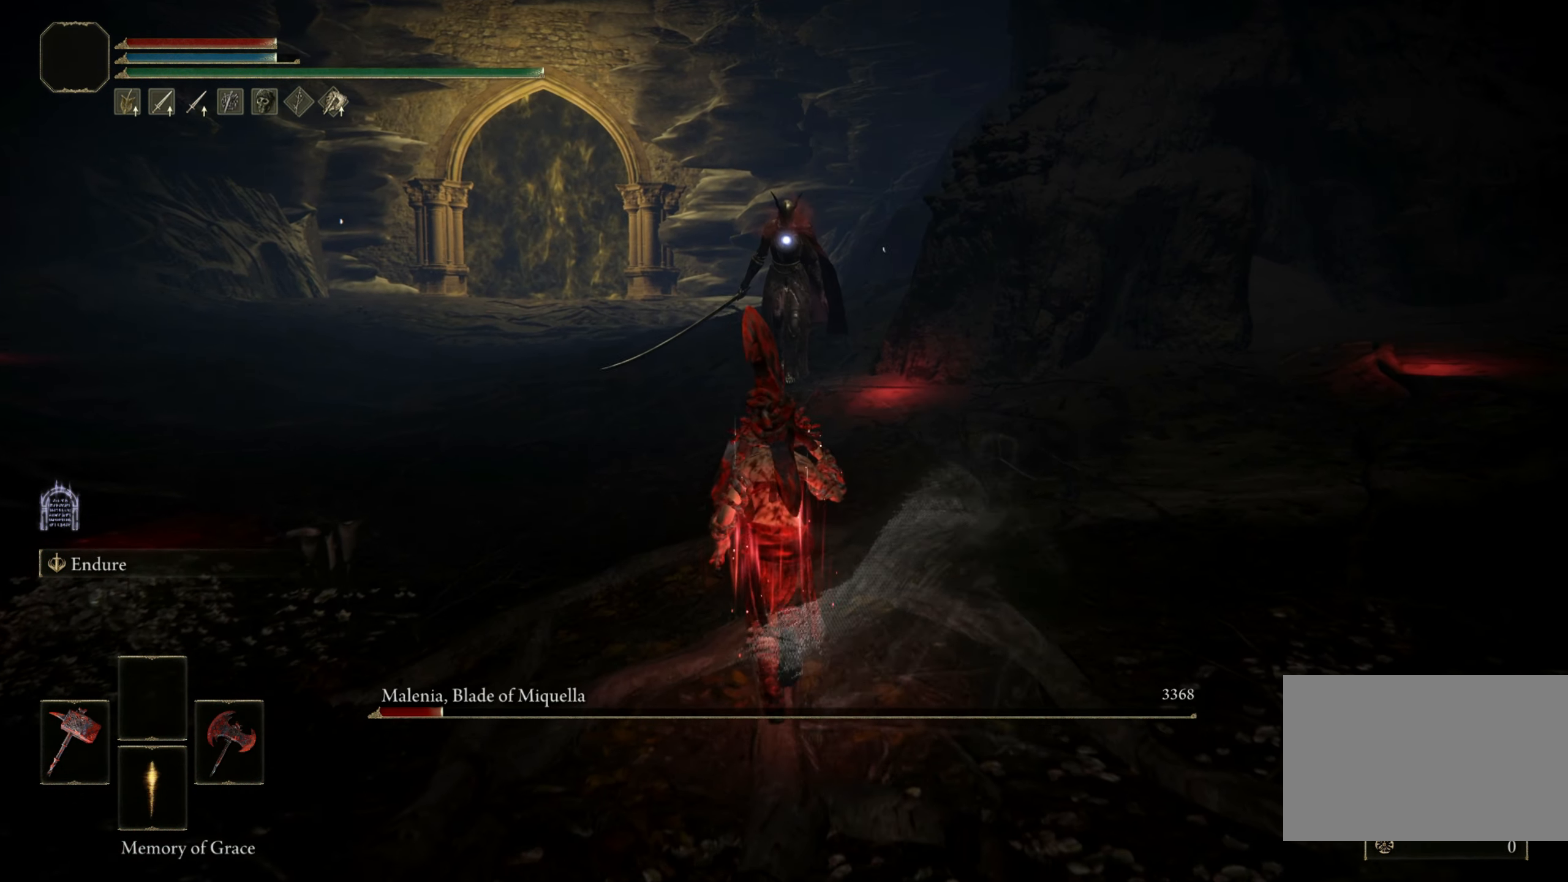
{"keys": ["w"], "mouse": [], "events": []}
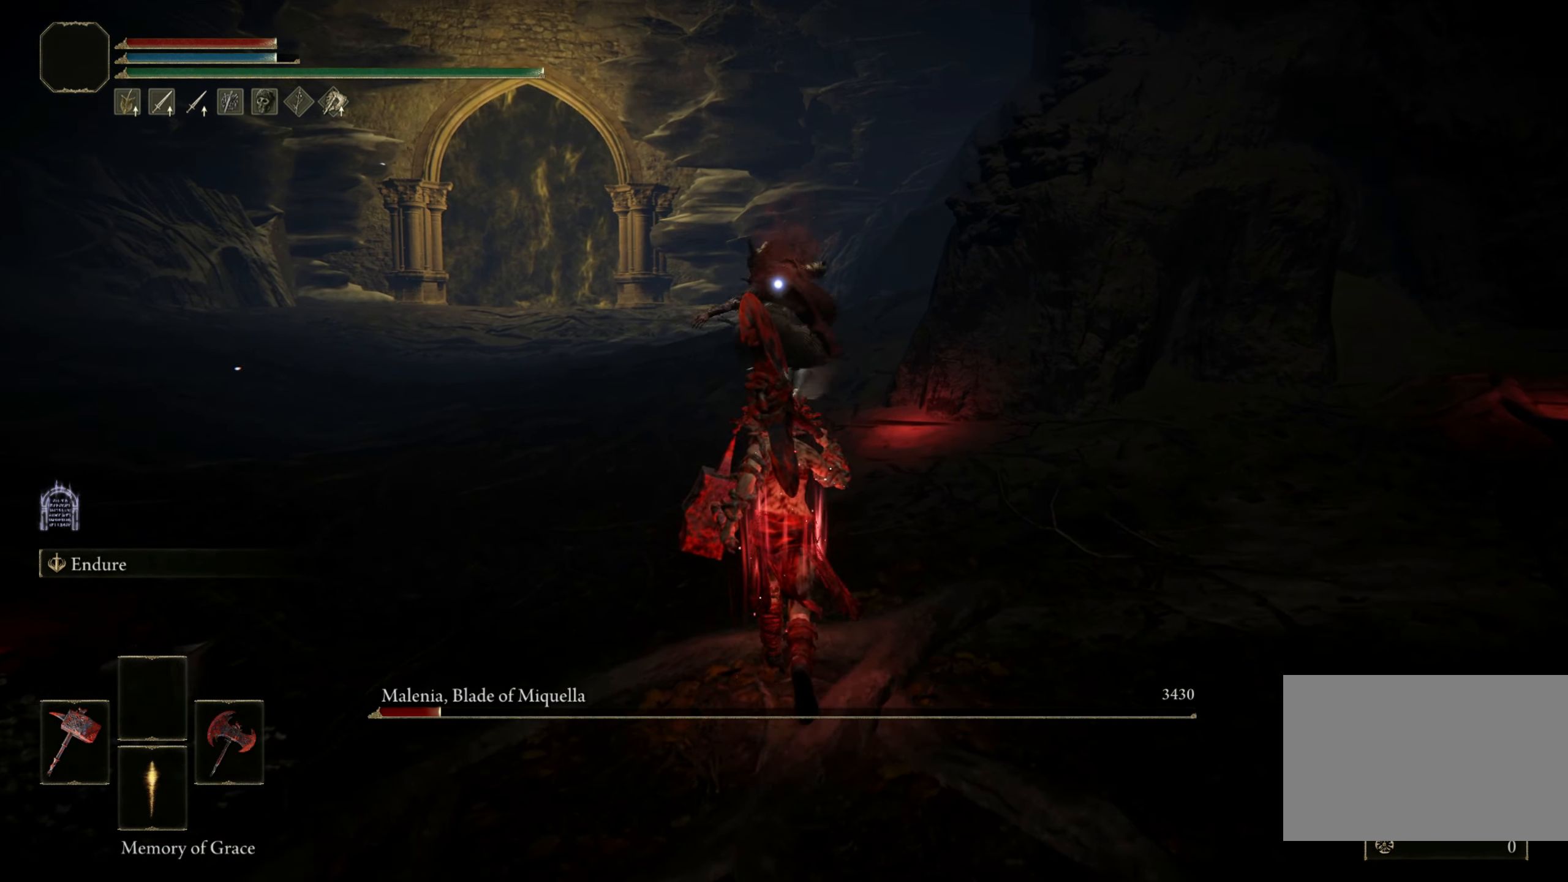
{"keys": ["space", "w"], "mouse": [], "events": [[250, "w", "up"], [400, "space", "down"], [400, "w", "down"]]}
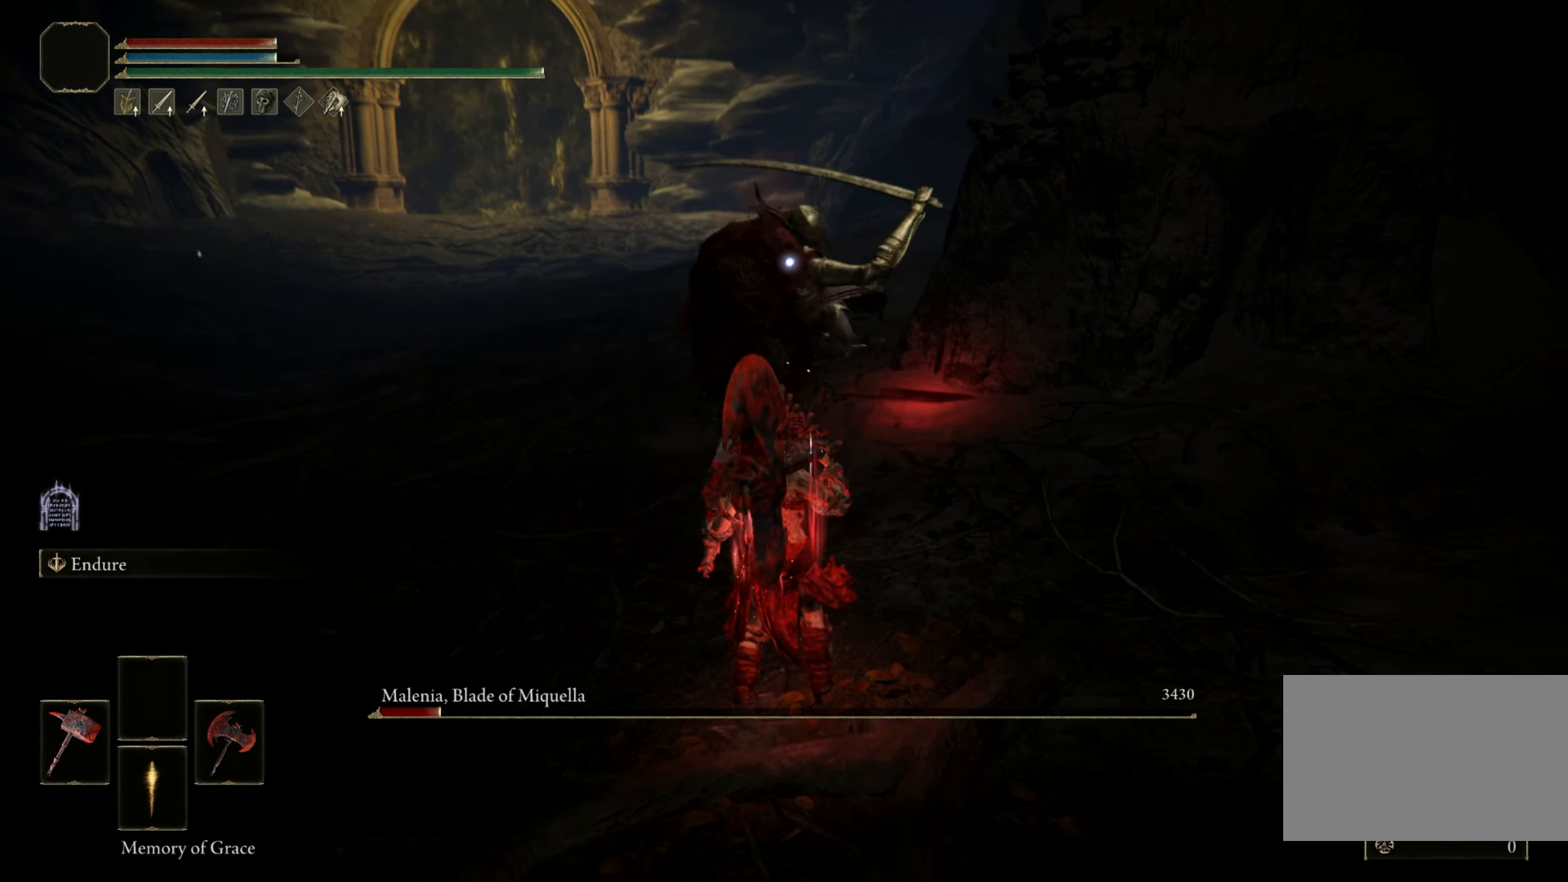
{"keys": [], "mouse": [], "events": [[34, "space", "up"], [84, "w", "up"], [317, "mouse_right", "down"], [417, "mouse_right", "up"]]}
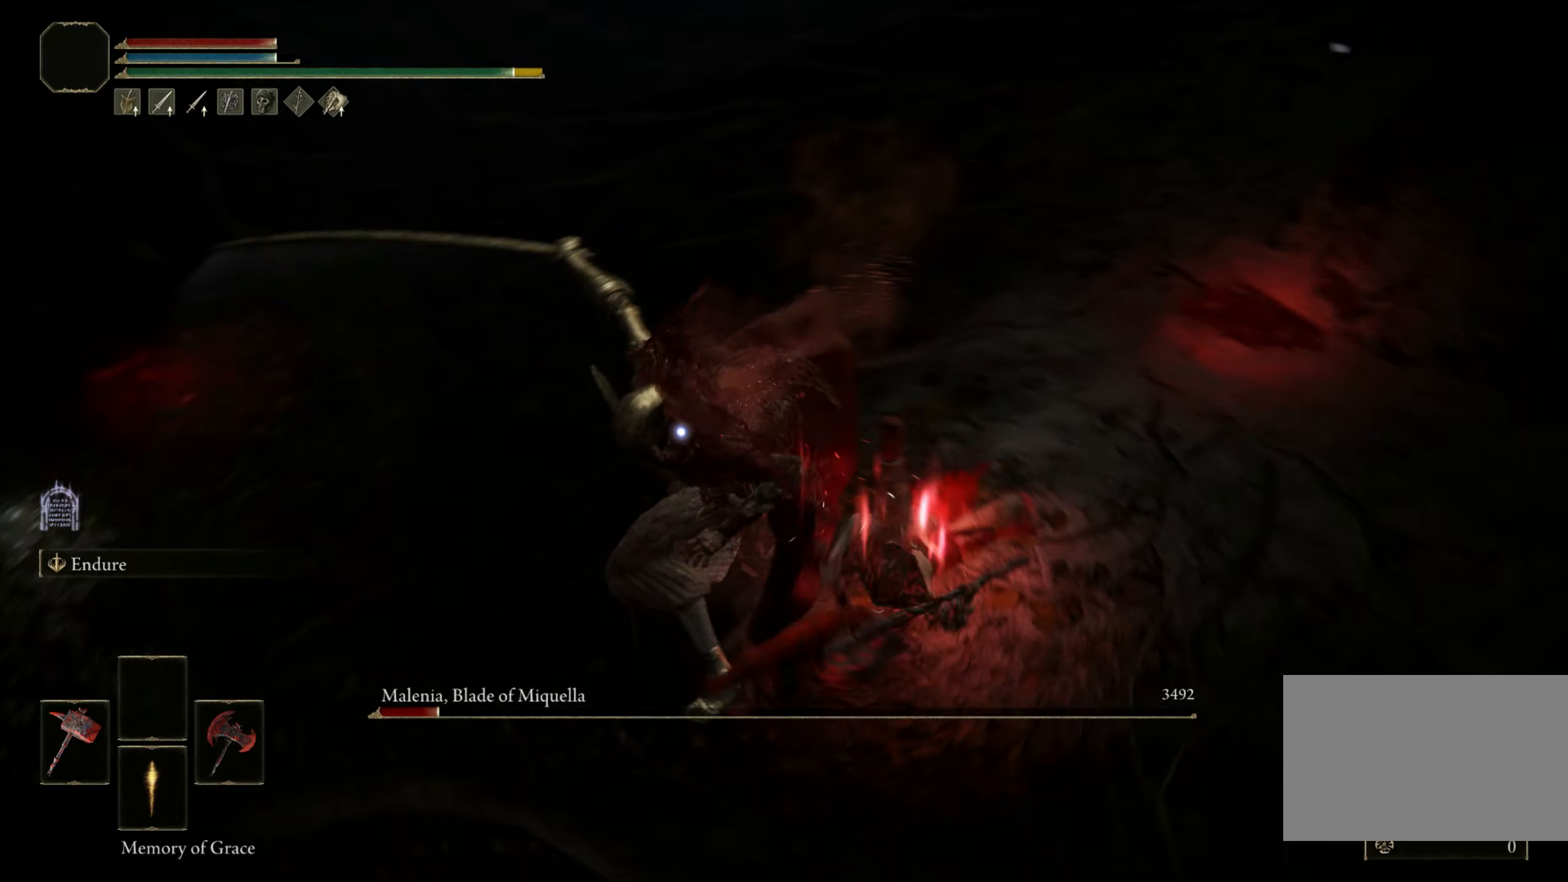
{"keys": [], "mouse": [], "events": []}
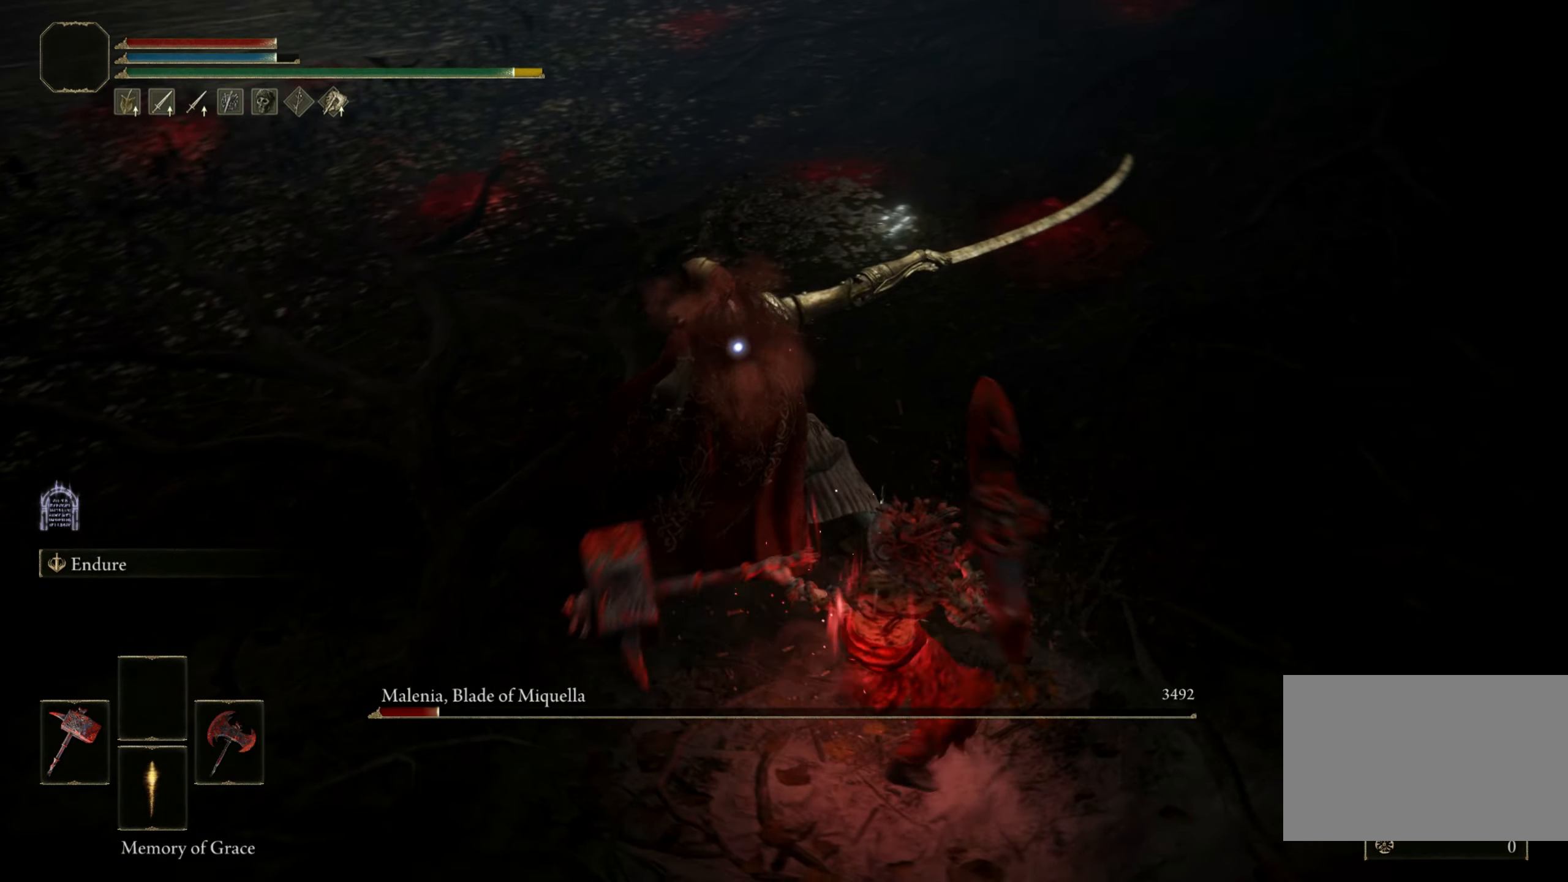
{"keys": [], "mouse": ["right"], "events": [[500, "mouse_right", "down"]]}
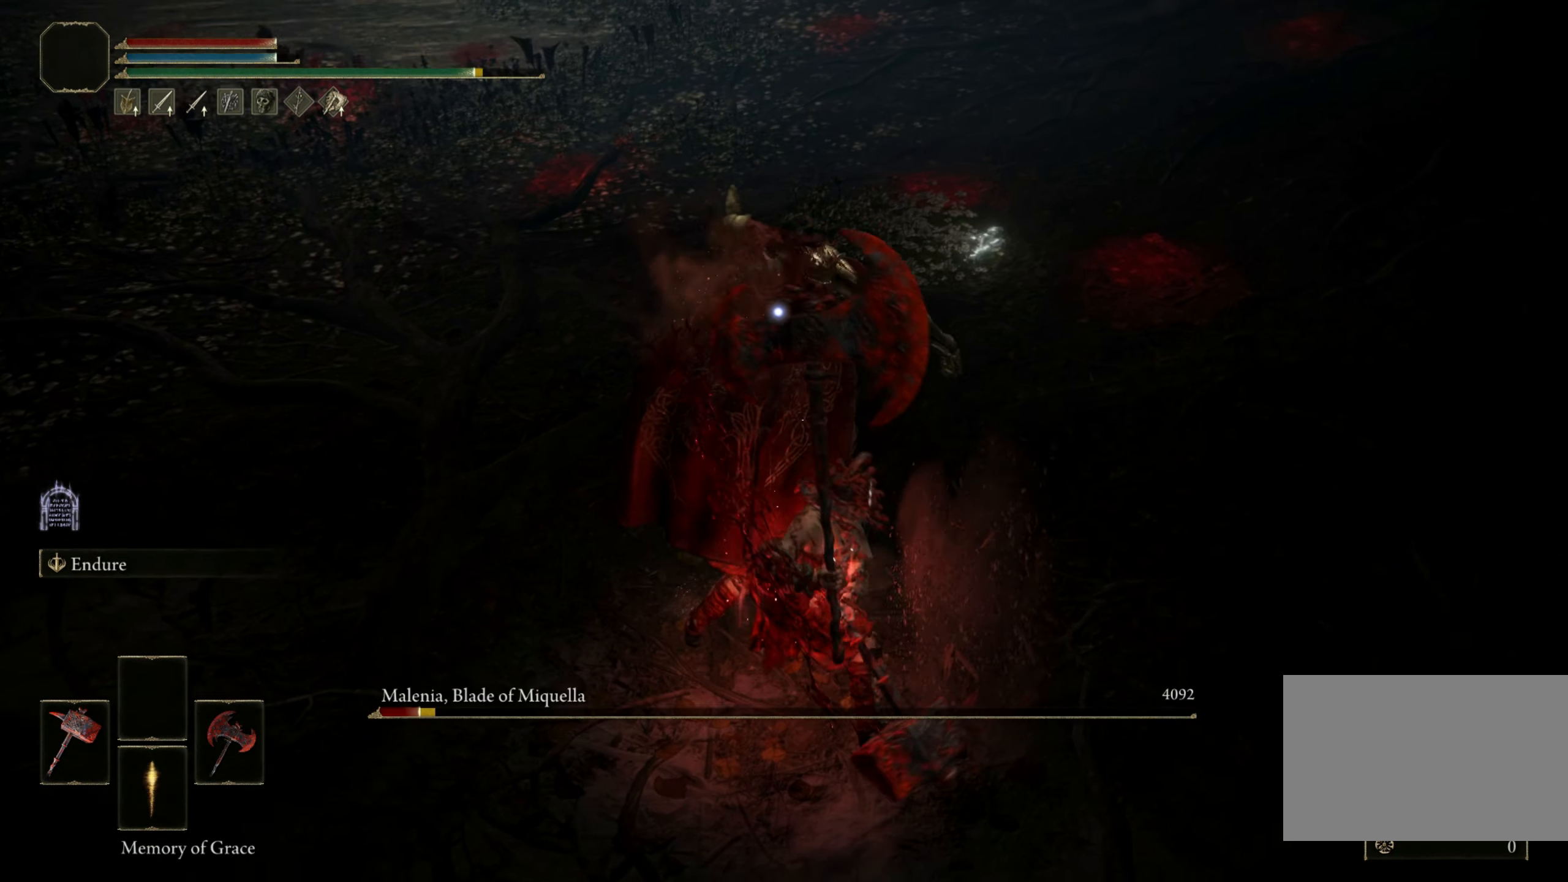
{"keys": [], "mouse": [], "events": [[83, "mouse_right", "up"]]}
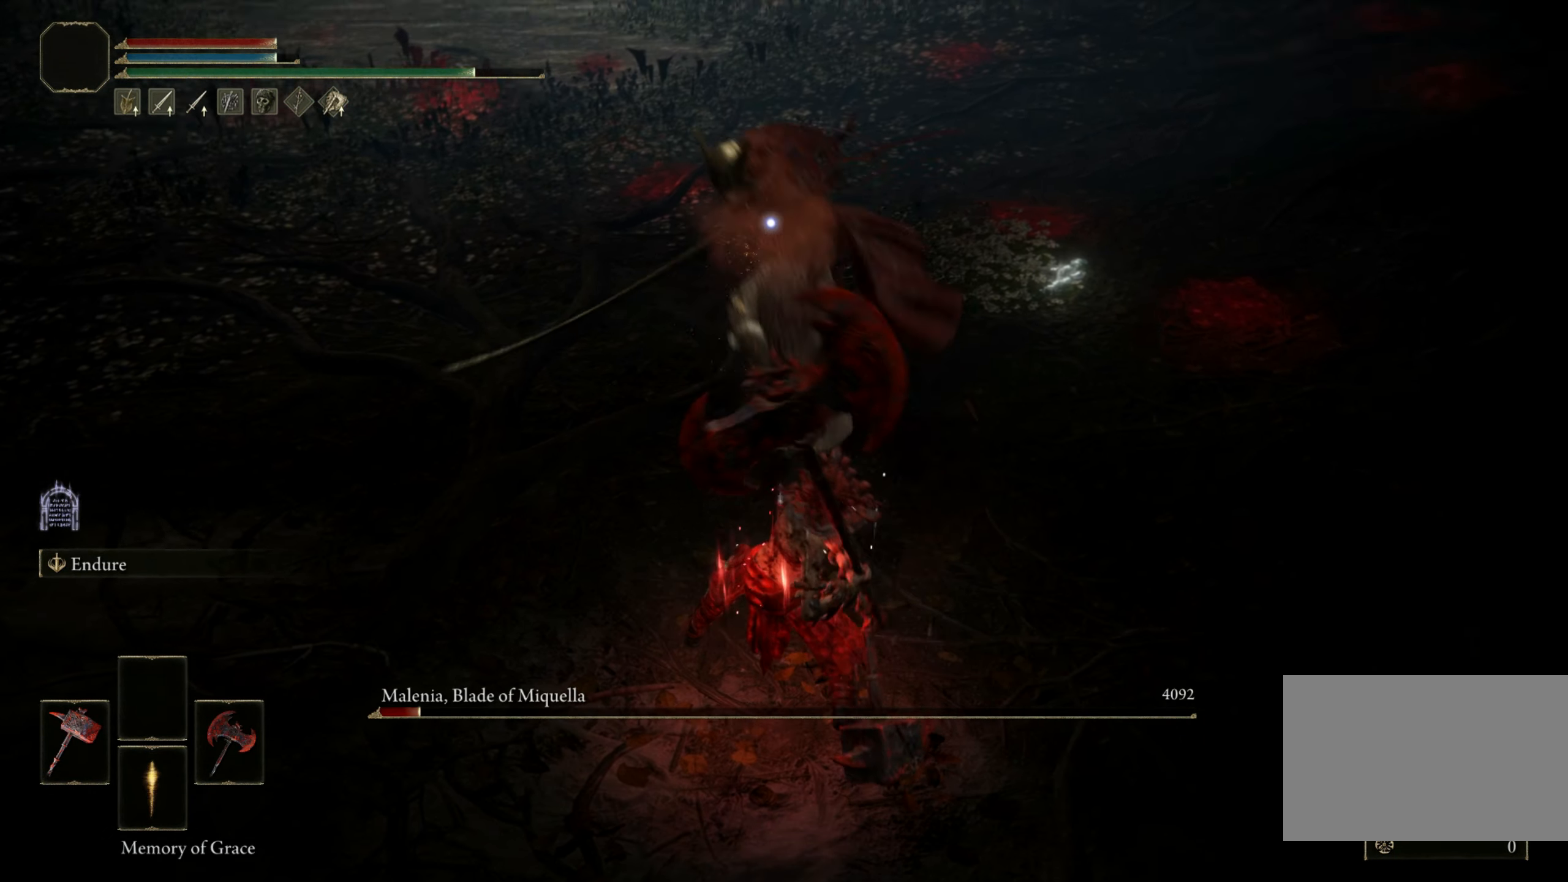
{"keys": [], "mouse": [], "events": []}
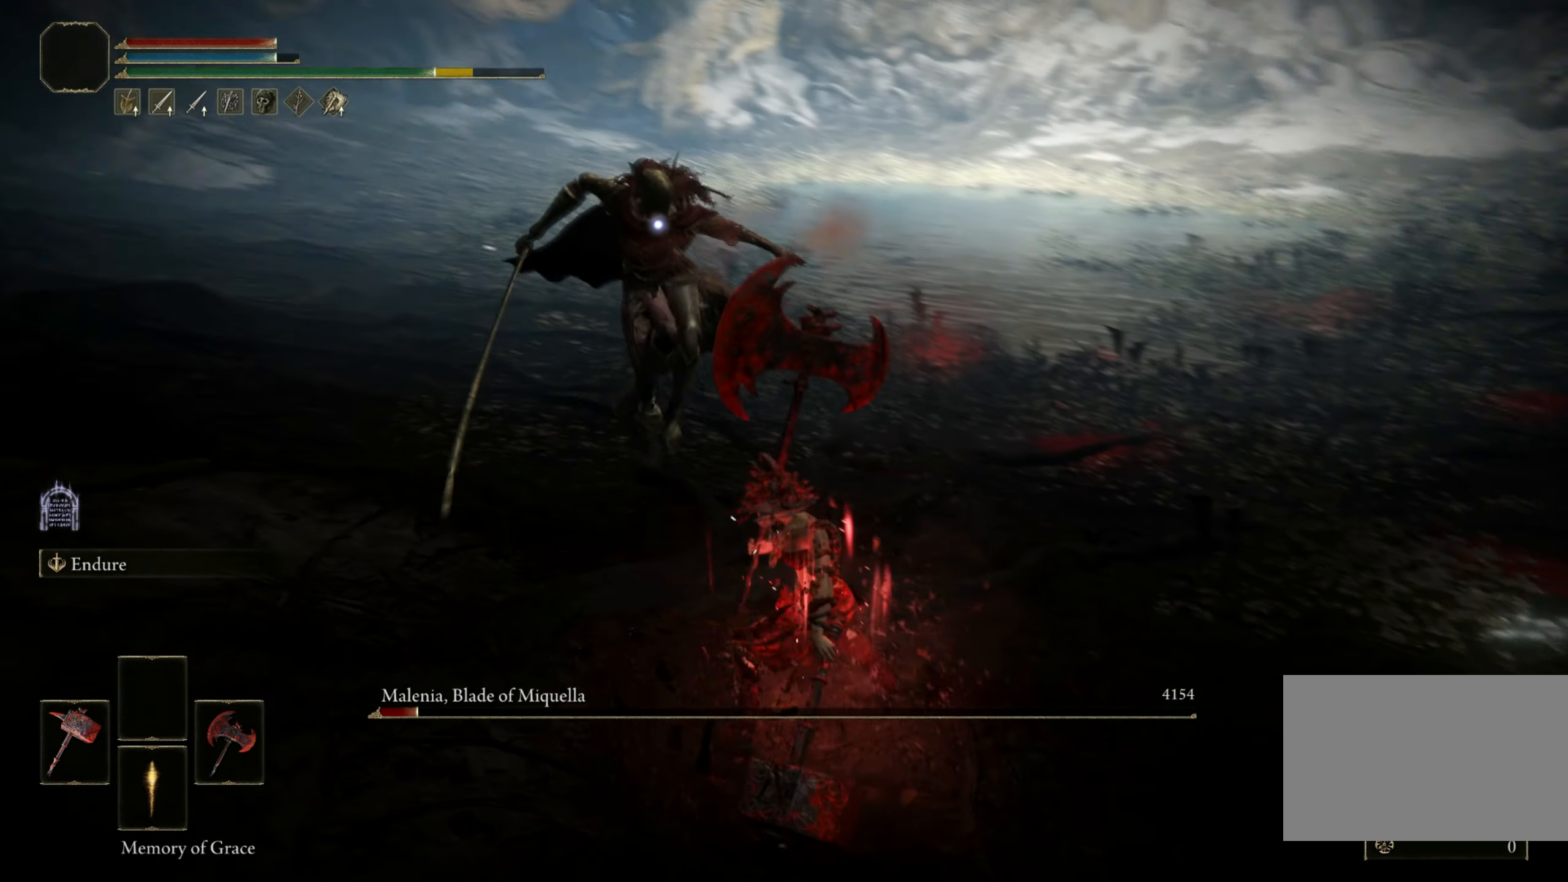
{"keys": ["s"], "mouse": [], "events": [[300, "s", "down"]]}
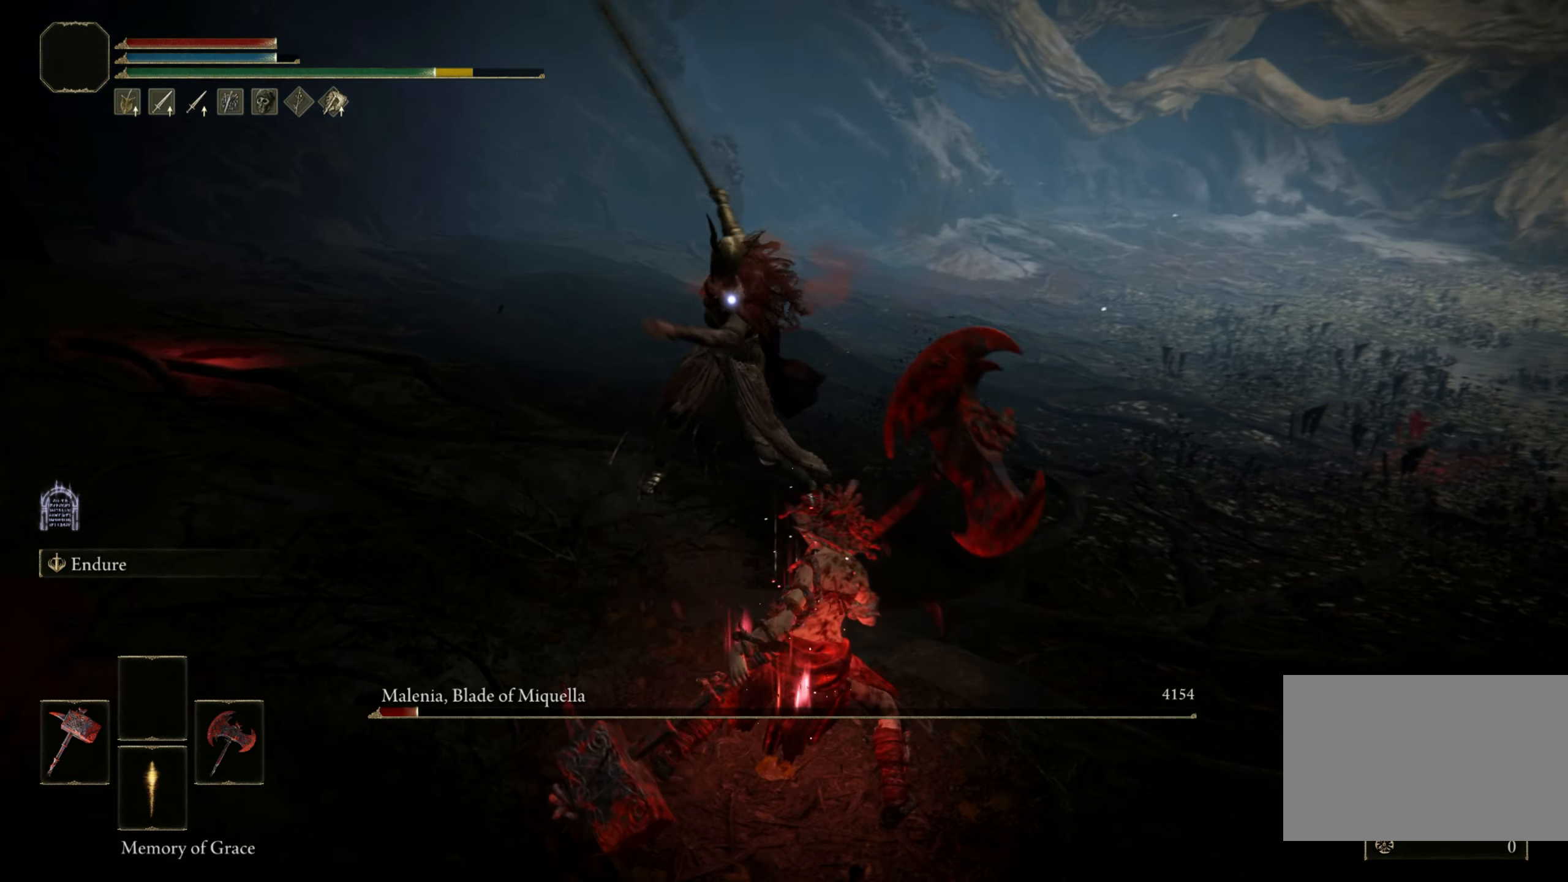
{"keys": ["s"], "mouse": [], "events": [[50, "space", "down"], [183, "space", "up"]]}
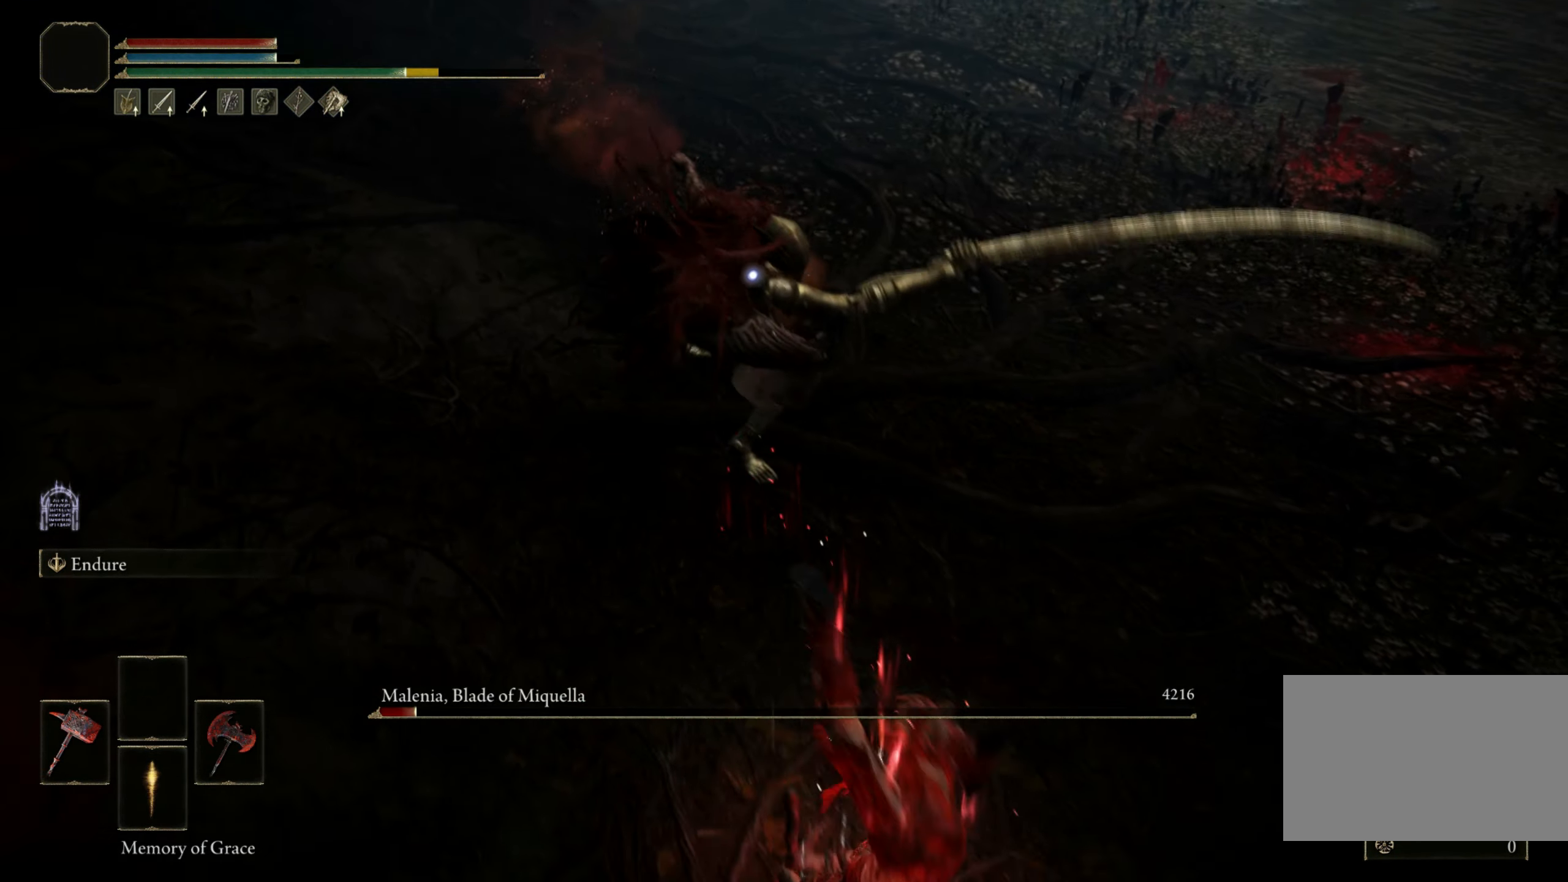
{"keys": ["s"], "mouse": [], "events": [[150, "space", "down"], [250, "space", "up"]]}
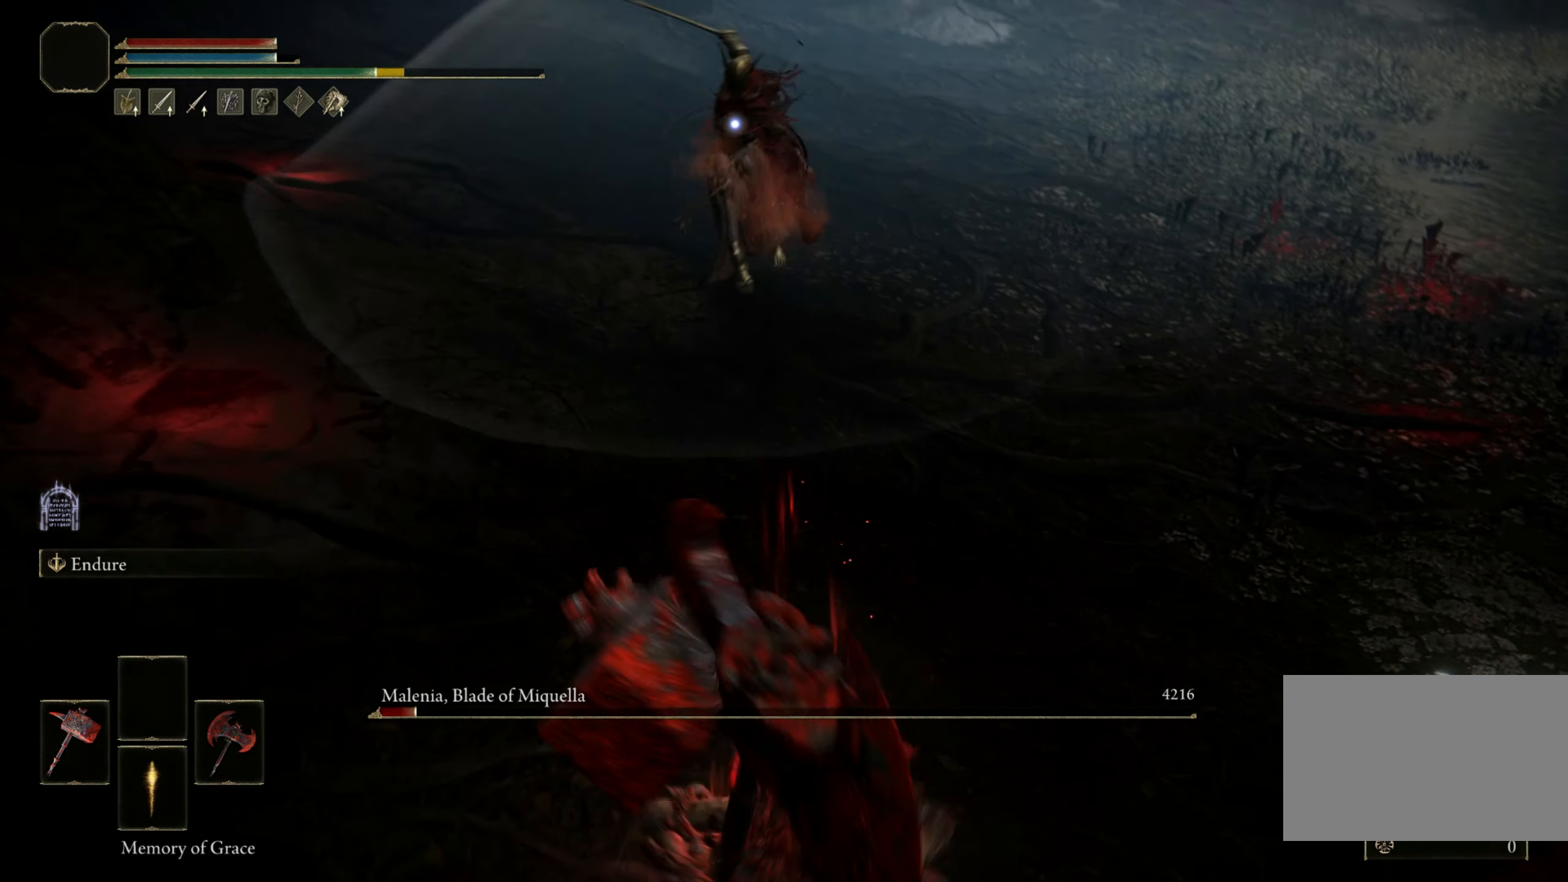
{"keys": [], "mouse": [], "events": [[216, "s", "up"]]}